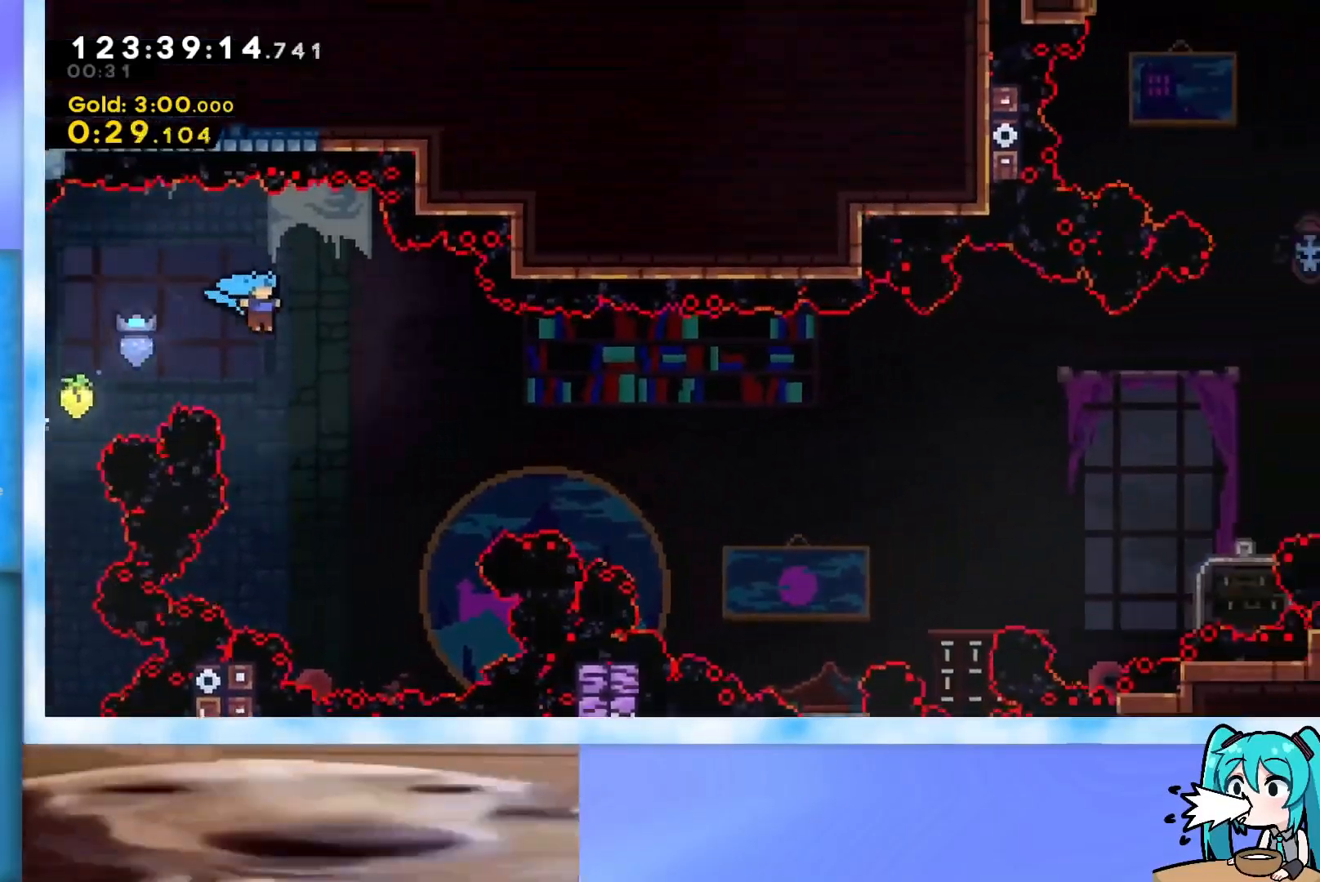
Gameplay with keyboard; each line is a JSON object with the keys held at the frame after it. "events" lists presses ("down") and releases ("up") of "dash", "demo", "down", "grab", "j2", "jump", "left", "pause", "right" and "up" between this image and that frame as [ms after this image, input, new state], when the widget could be followed in between. No other keys are recorded. Mouse input is not recorded. Key names are as the overlay labels them; some are game actions (e.g. jump) rather than physical keys.
{"keys": [], "events": [[150, "jump", "up"], [200, "right", "up"]]}
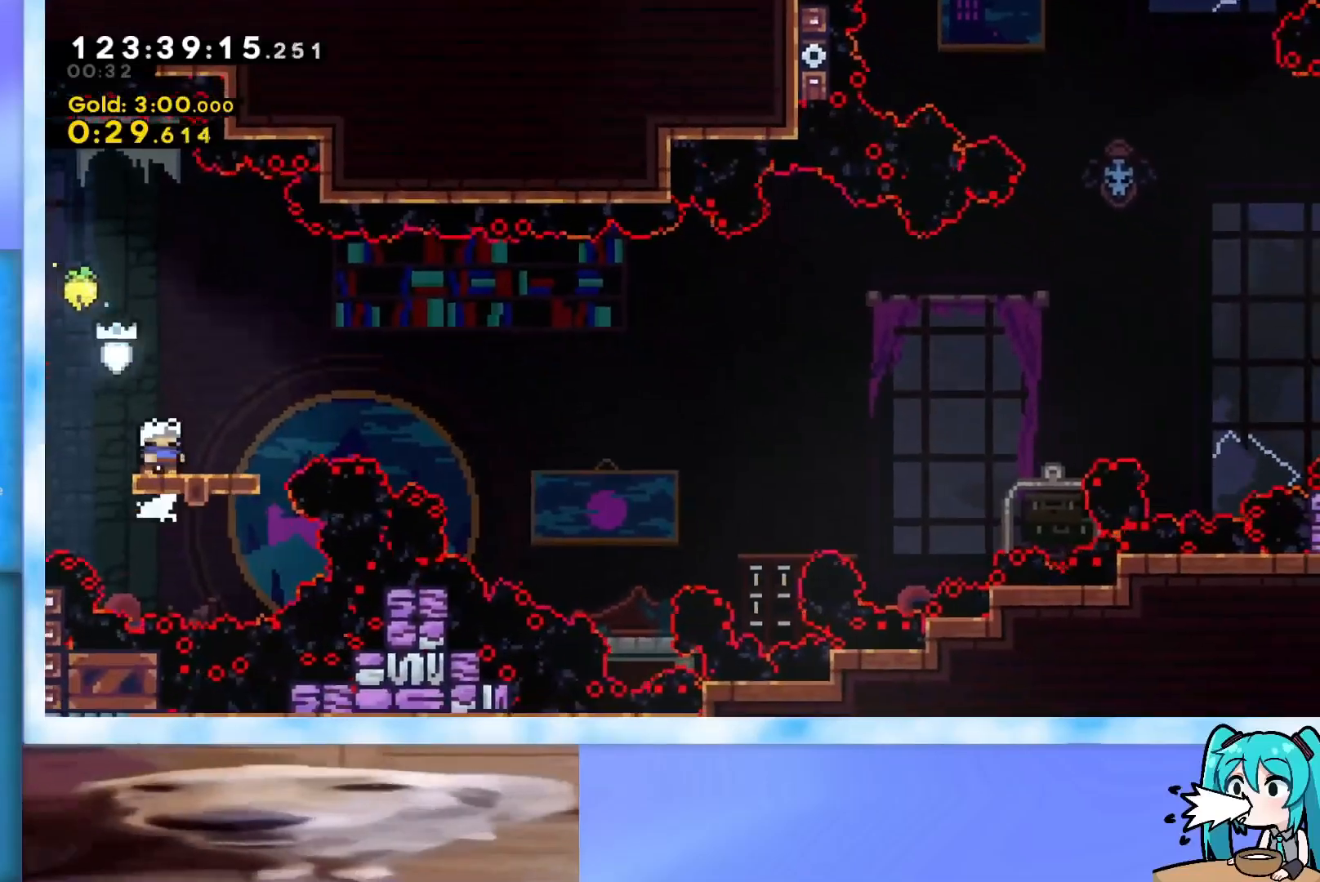
{"keys": ["jump", "right"], "events": [[267, "down", "down"], [267, "right", "down"], [301, "dash", "down"], [401, "down", "up"], [451, "dash", "up"], [501, "jump", "down"]]}
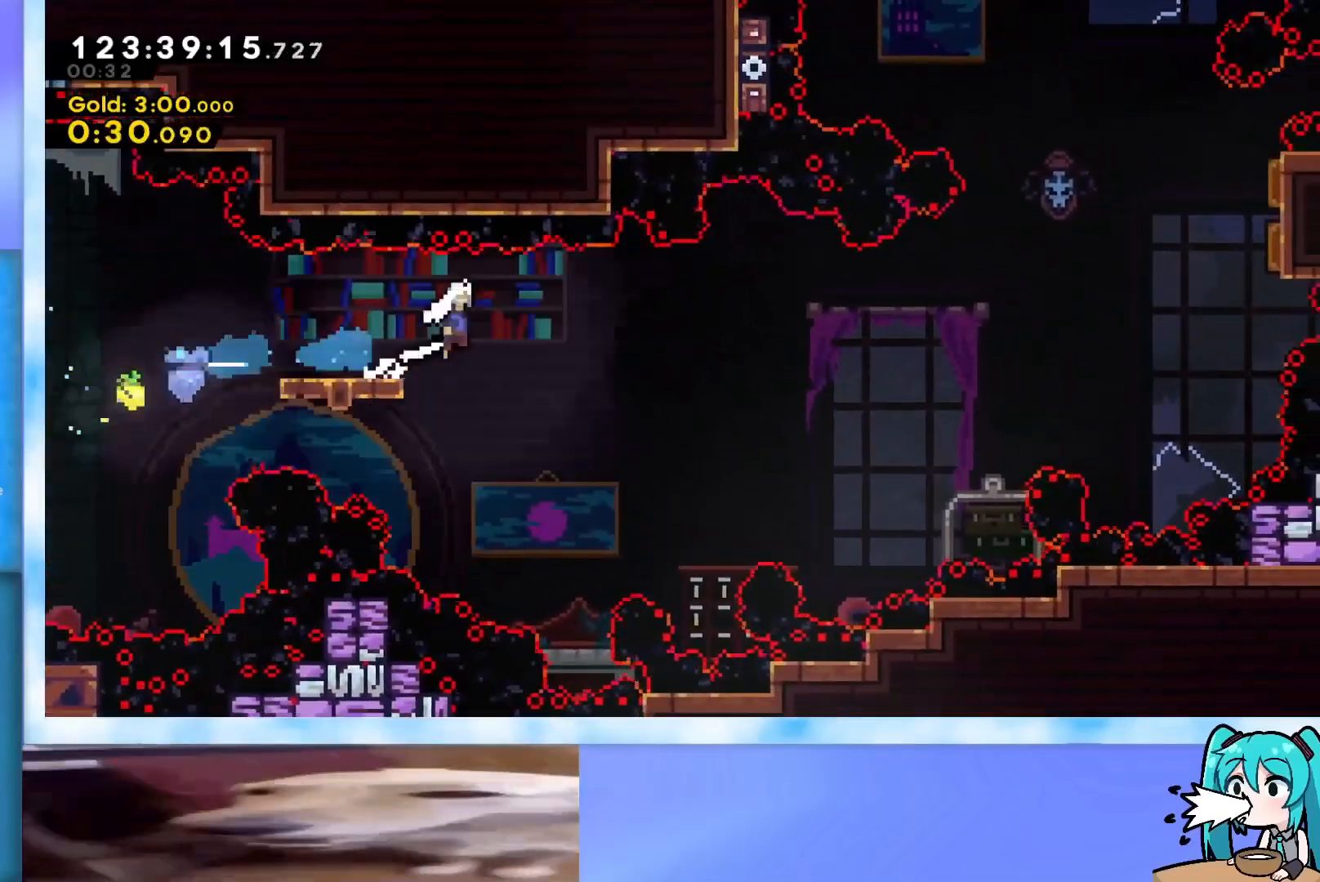
{"keys": ["dash", "jump", "right", "up"], "events": [[100, "up", "down"], [317, "dash", "down"]]}
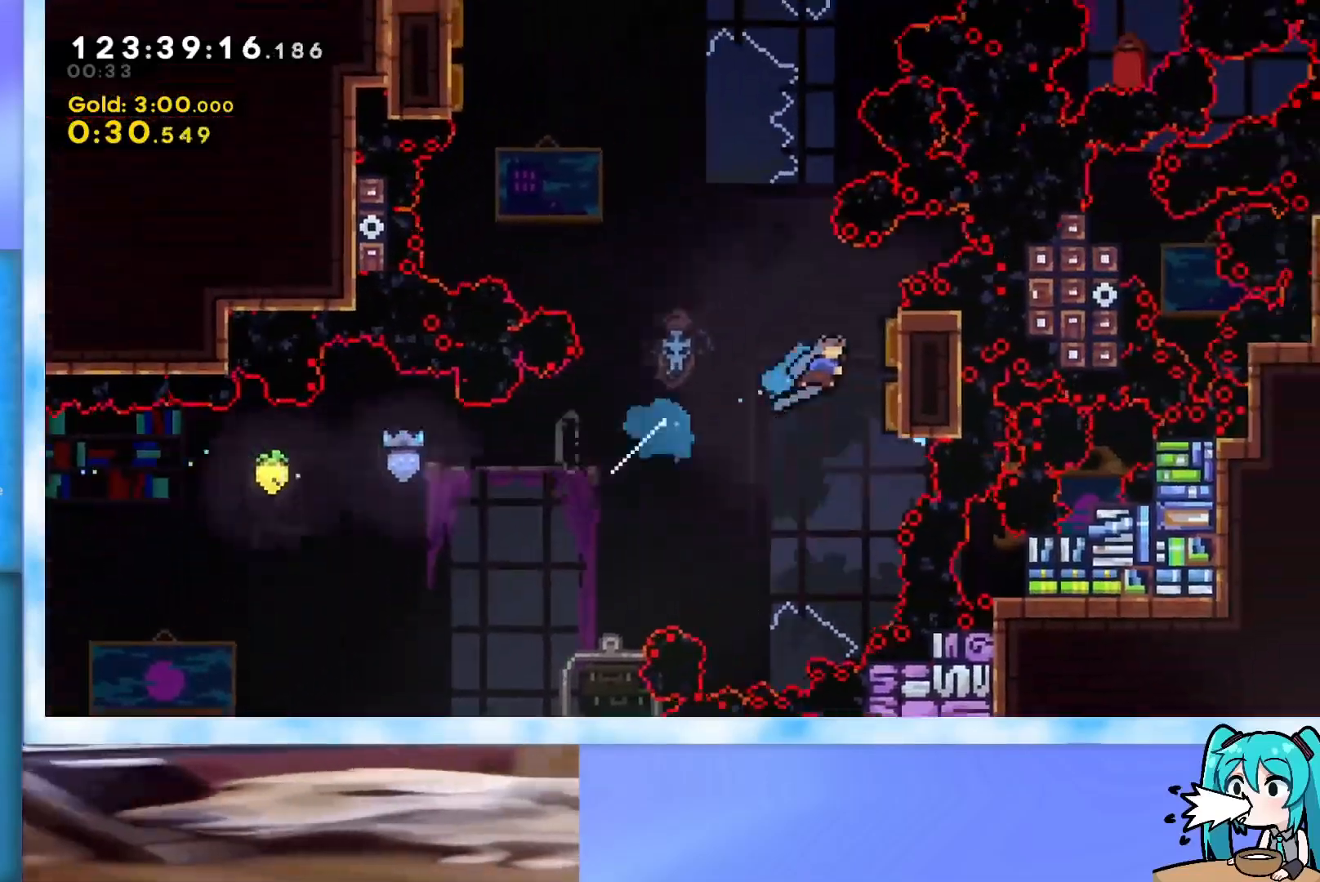
{"keys": ["dash", "left", "up"], "events": [[17, "dash", "up"], [67, "left", "down"], [100, "right", "up"], [151, "jump", "up"], [384, "dash", "down"]]}
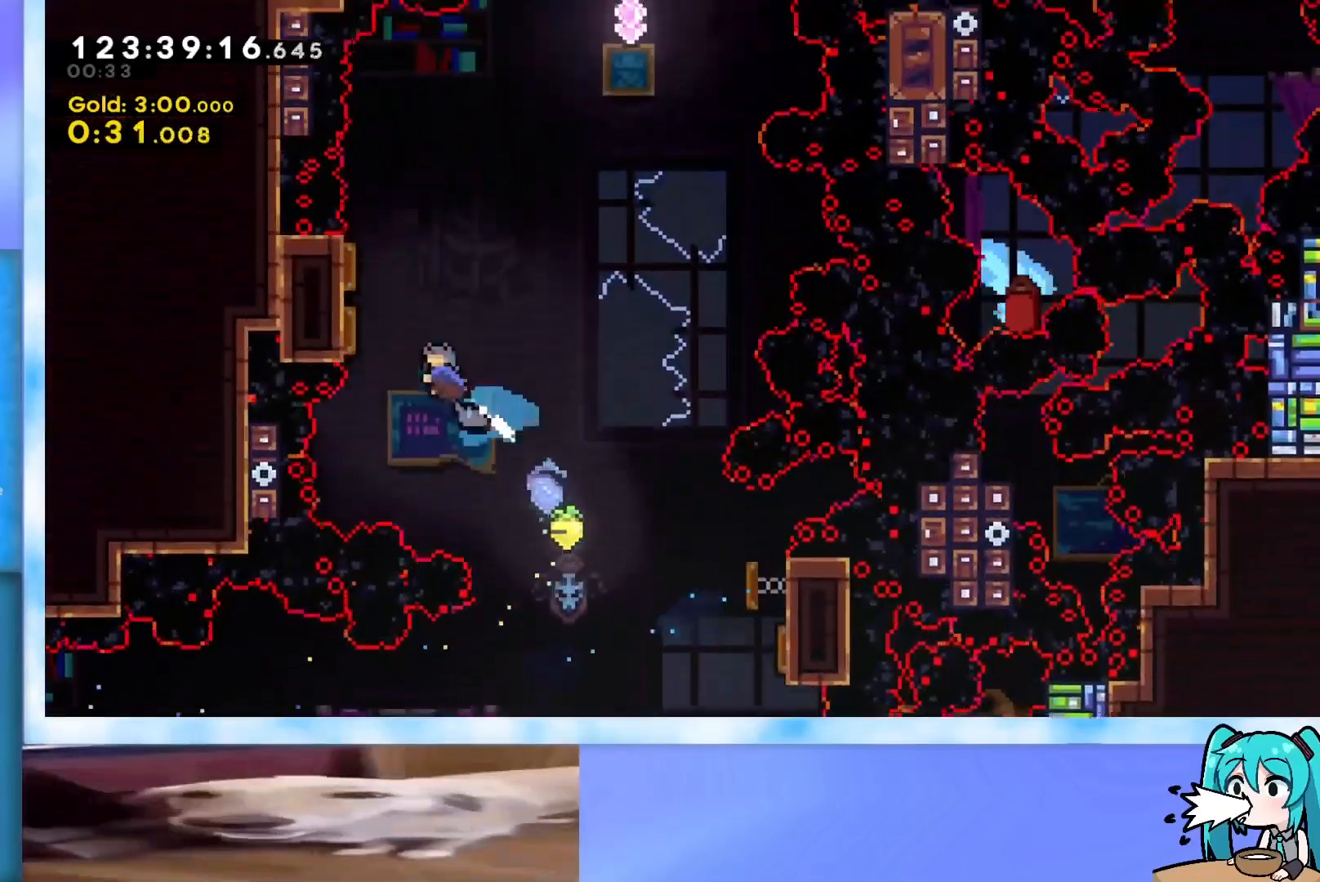
{"keys": ["dash", "up"], "events": [[33, "dash", "up"], [117, "right", "down"], [167, "left", "up"], [400, "right", "up"], [450, "dash", "down"]]}
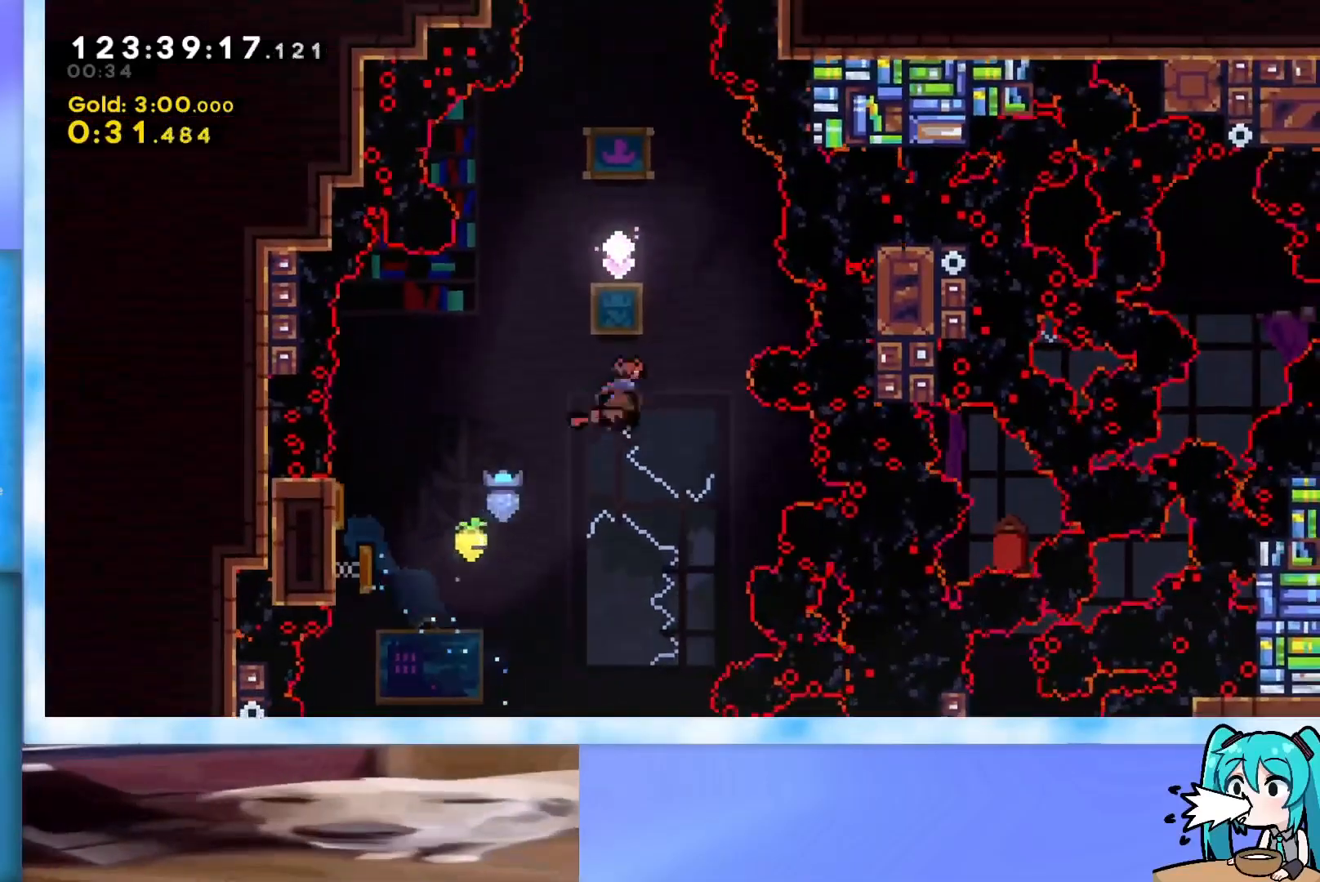
{"keys": ["up"], "events": [[134, "dash", "up"], [234, "dash", "down"], [468, "dash", "up"]]}
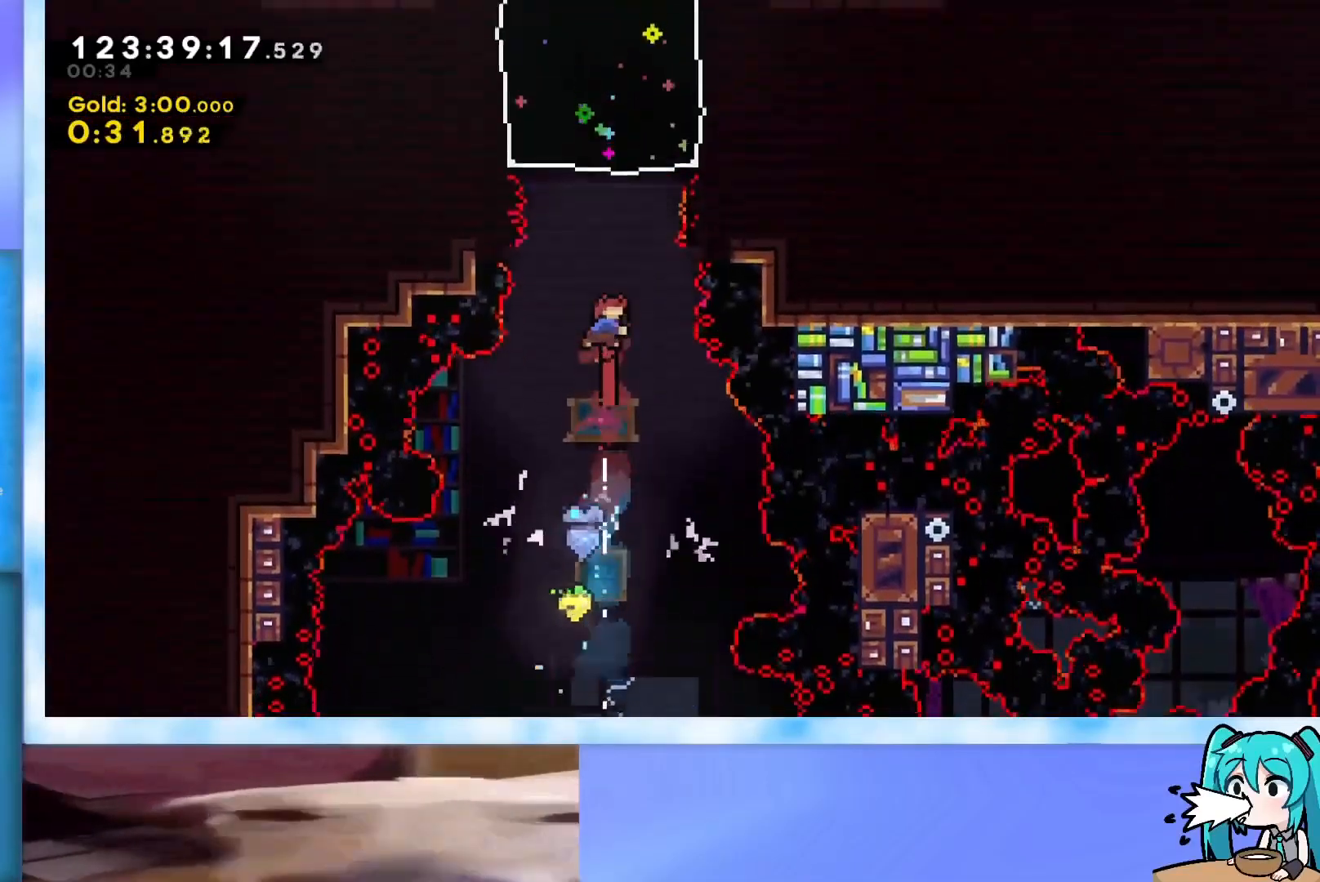
{"keys": ["up"], "events": [[17, "dash", "down"], [250, "dash", "up"]]}
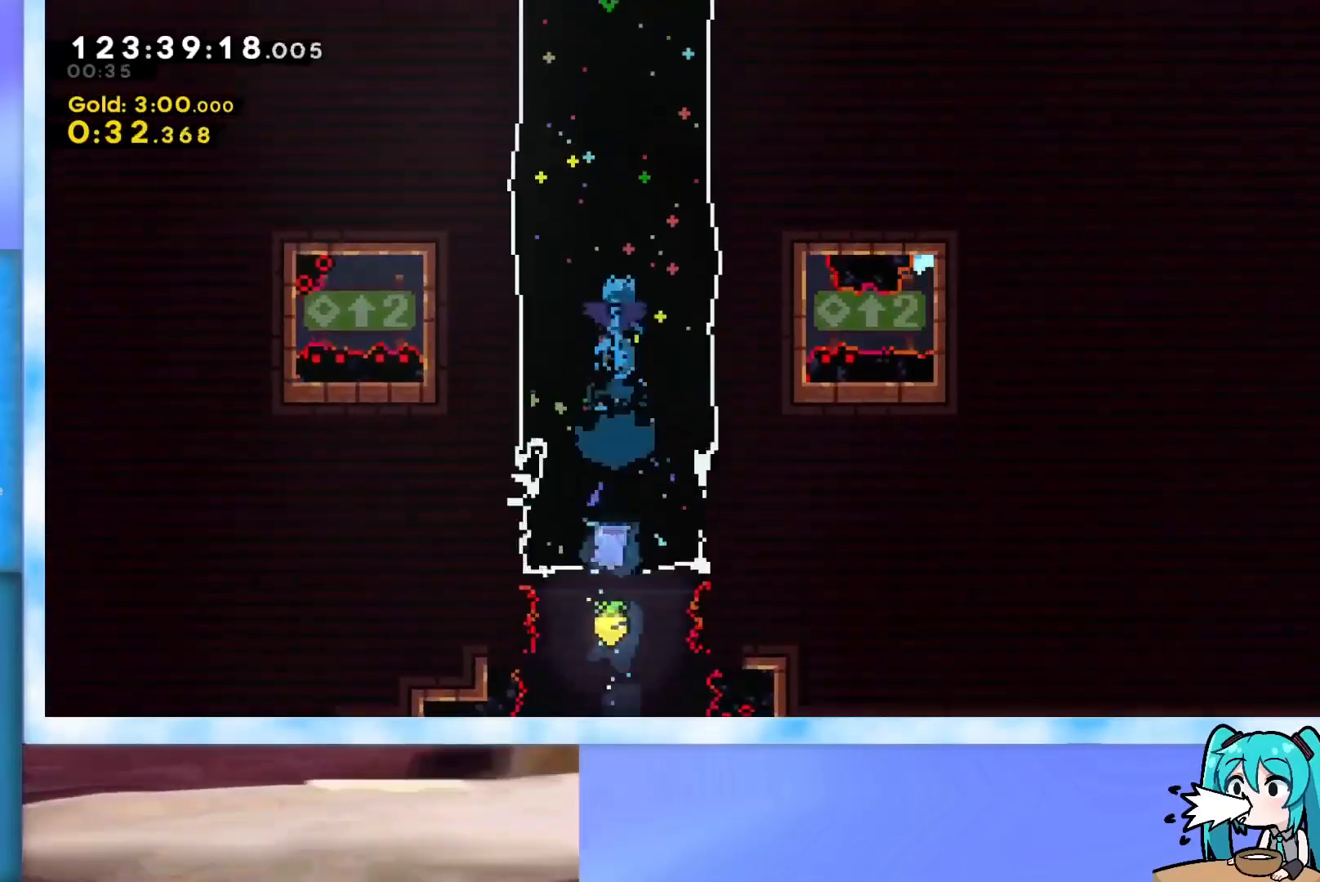
{"keys": [], "events": [[401, "up", "up"]]}
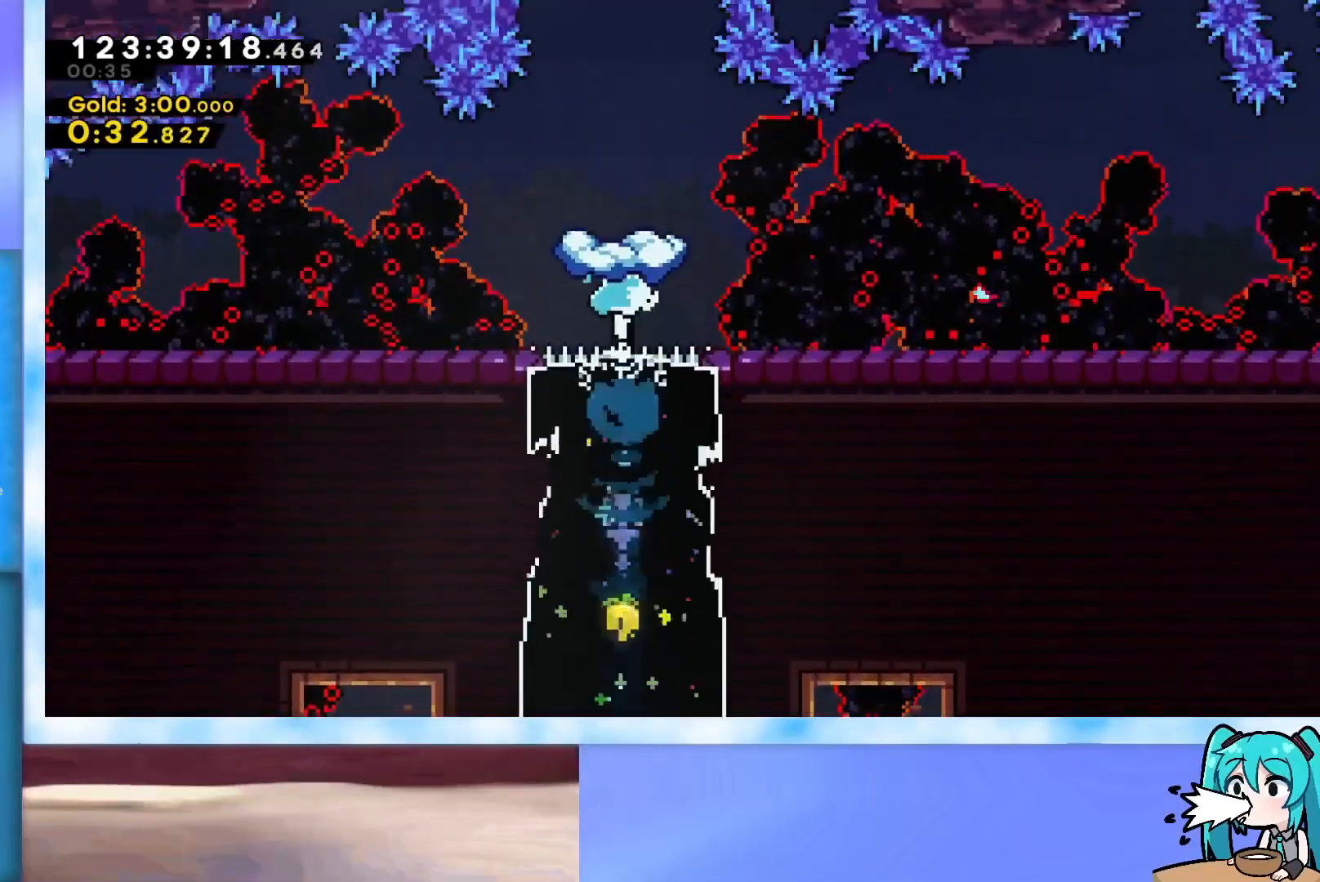
{"keys": ["up"], "events": [[133, "dash", "down"], [133, "down", "down"], [350, "dash", "up"], [350, "down", "up"], [450, "up", "down"]]}
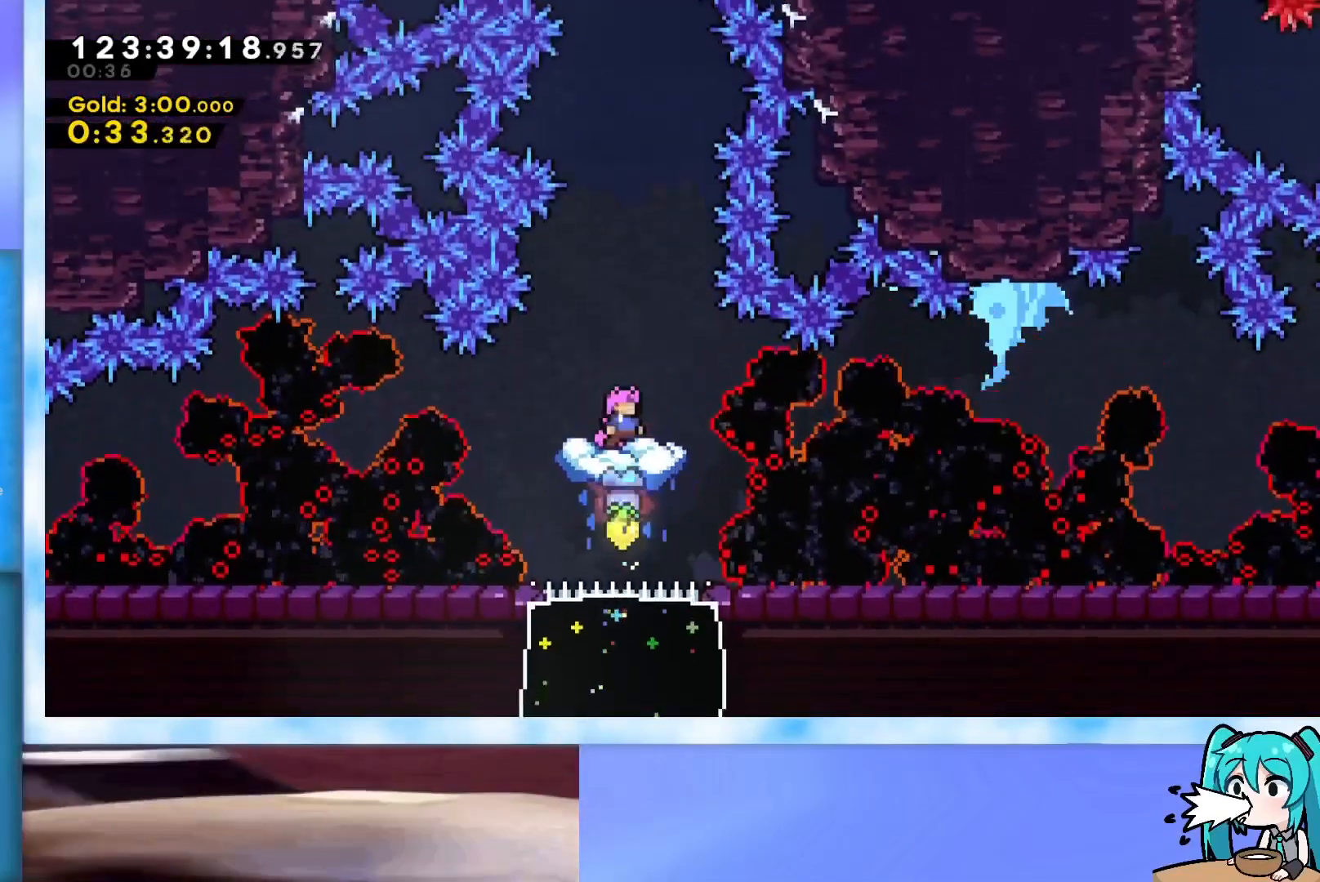
{"keys": ["dash", "jump", "up"], "events": [[100, "jump", "down"], [417, "dash", "down"]]}
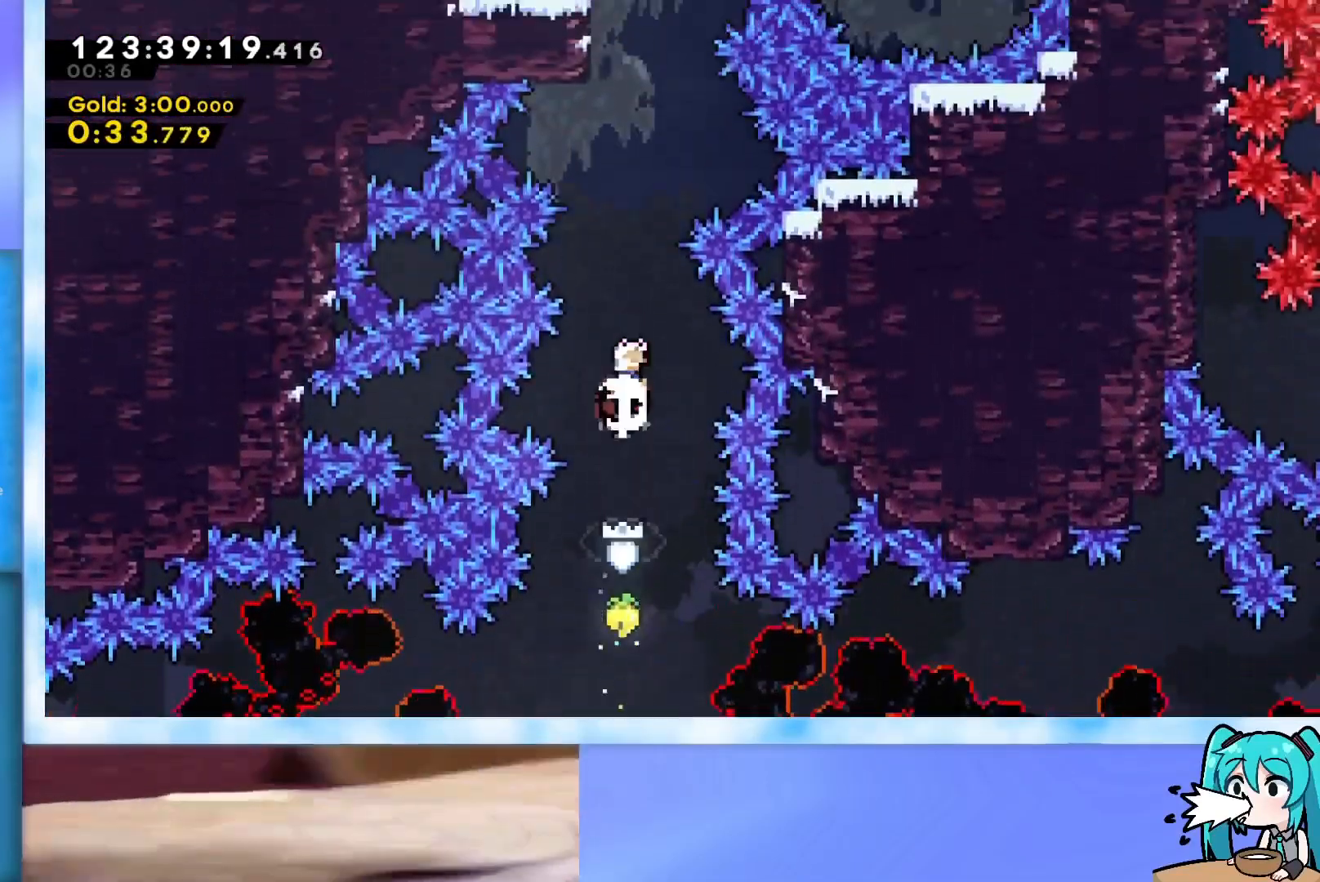
{"keys": ["dash", "jump", "up"], "events": [[150, "dash", "up"], [250, "left", "down"], [334, "dash", "down"], [334, "left", "up"]]}
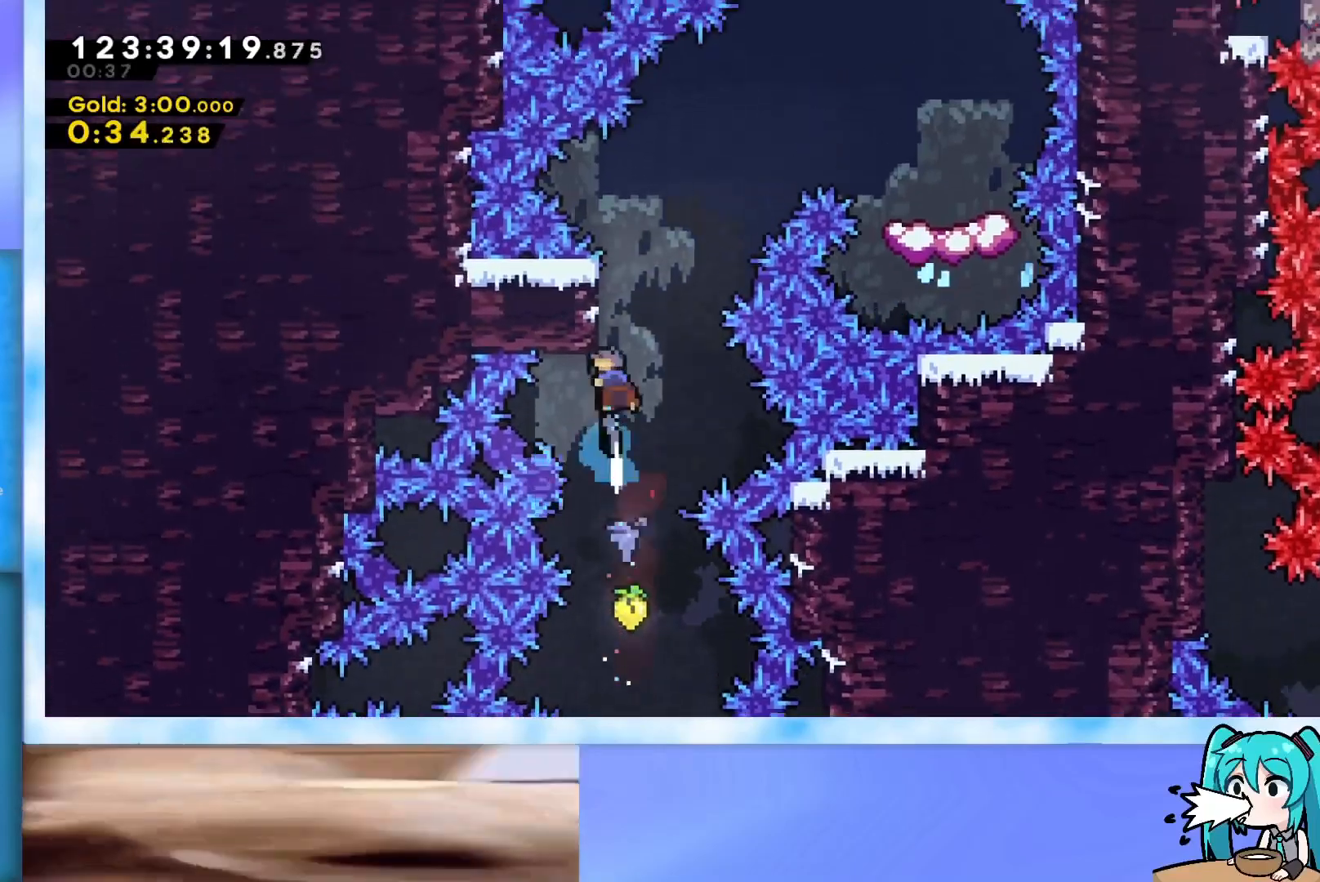
{"keys": ["down", "jump", "right"], "events": [[34, "dash", "up"], [84, "jump", "up"], [117, "jump", "down"], [117, "right", "down"], [317, "up", "up"], [401, "down", "down"]]}
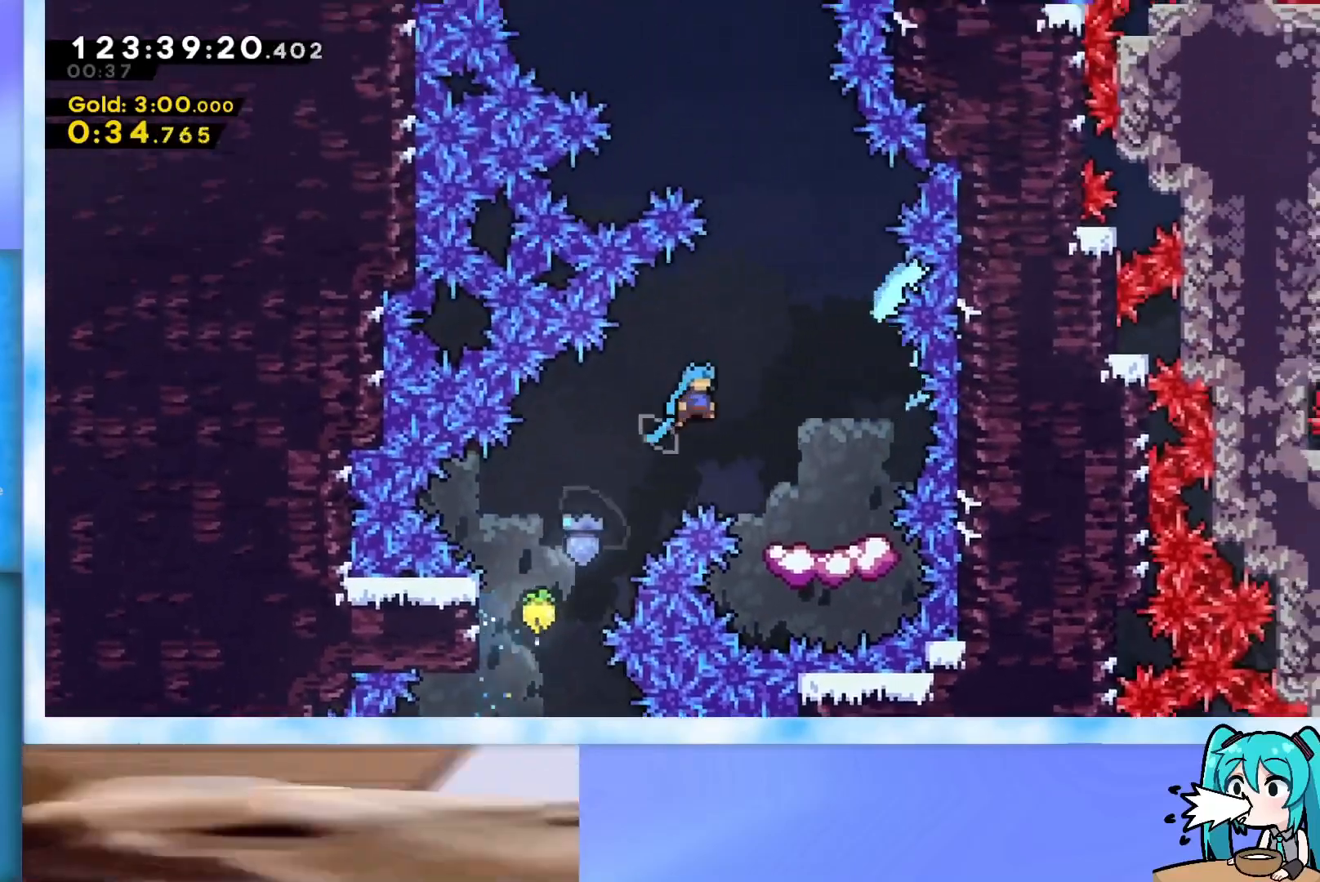
{"keys": [], "events": [[83, "jump", "up"], [283, "right", "up"], [467, "down", "up"]]}
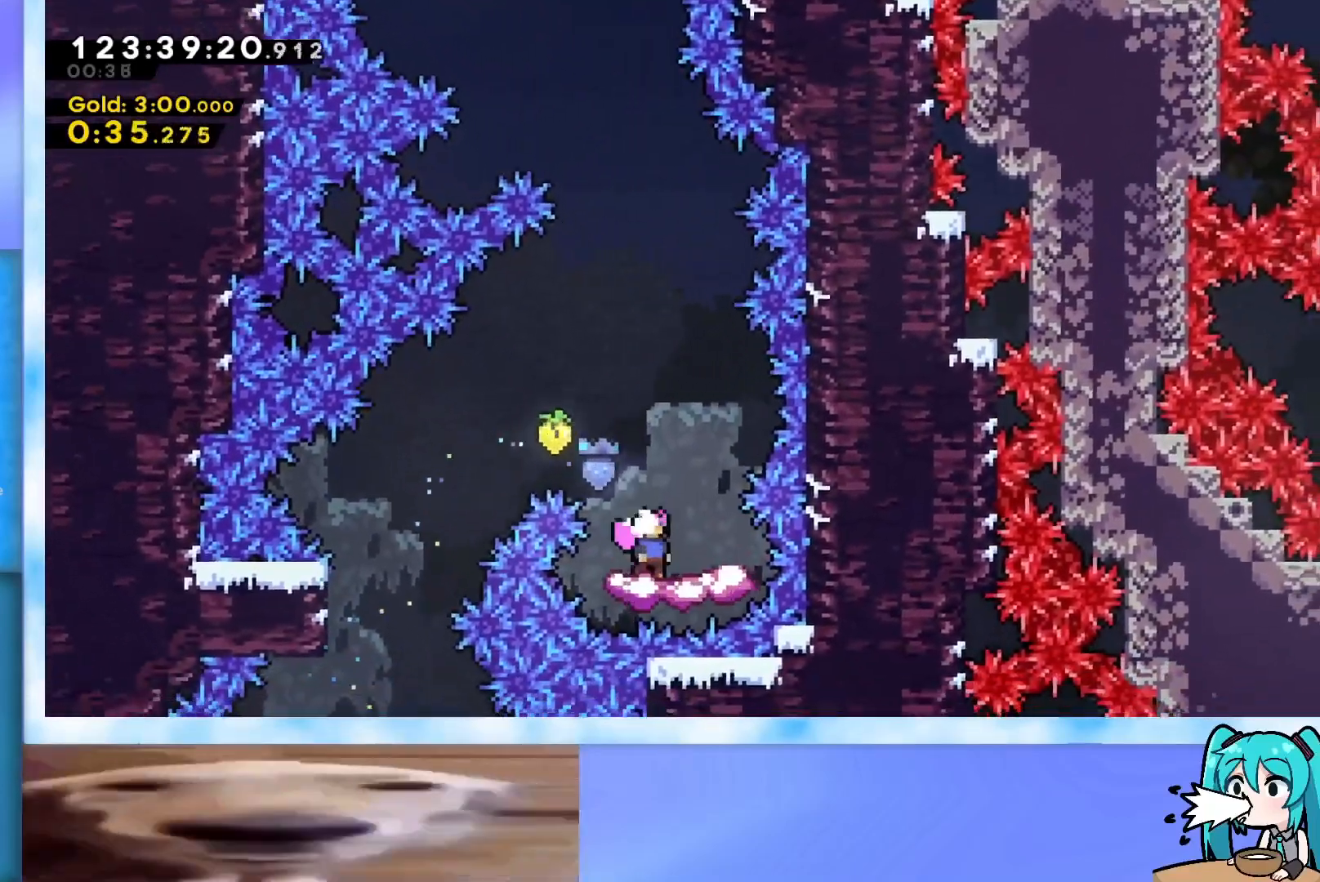
{"keys": ["jump", "up"], "events": [[201, "jump", "down"], [334, "left", "down"], [434, "left", "up"], [434, "up", "down"]]}
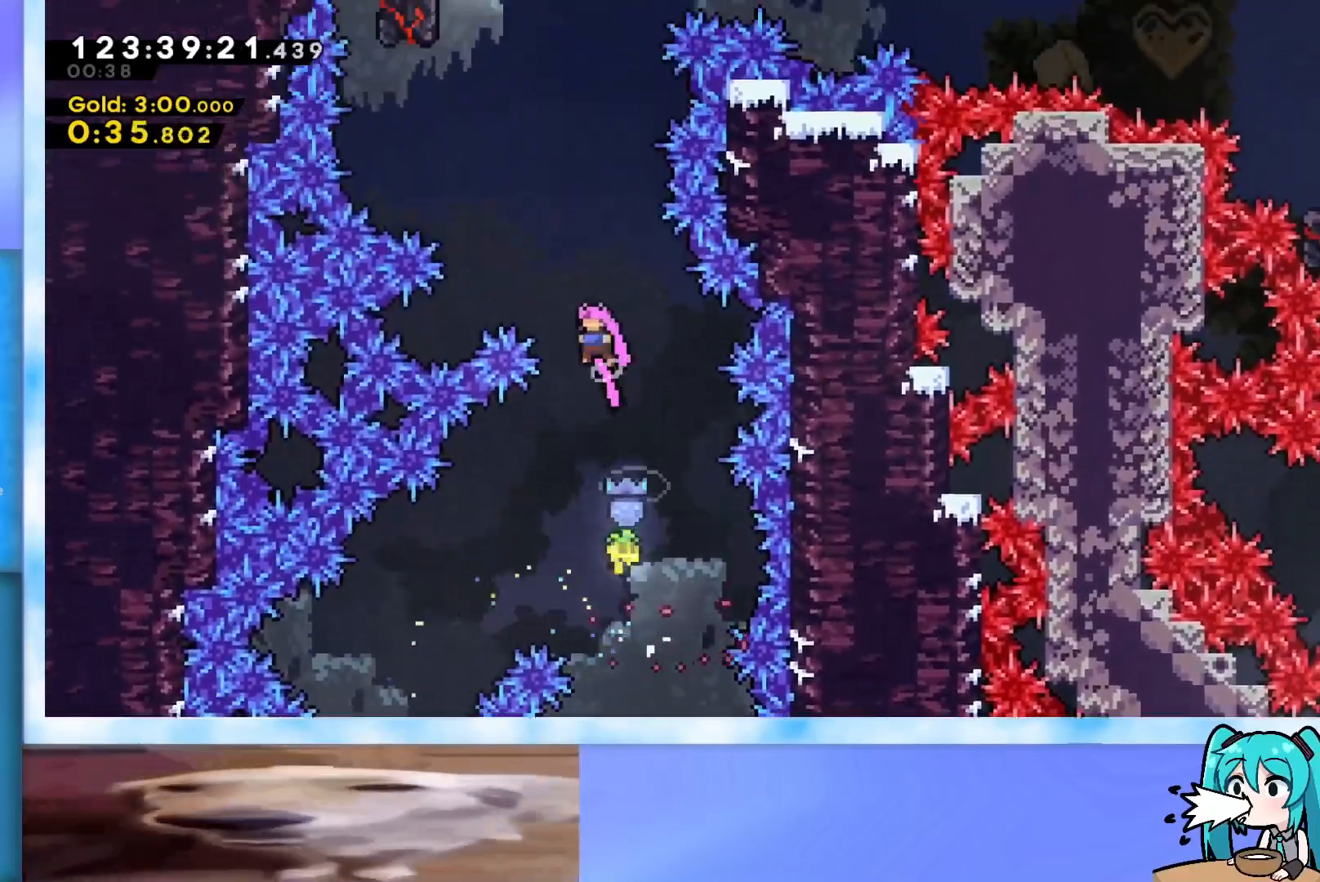
{"keys": ["jump", "left", "up"], "events": [[83, "dash", "down"], [267, "dash", "up"], [400, "dash", "down"], [400, "left", "down"], [500, "dash", "up"]]}
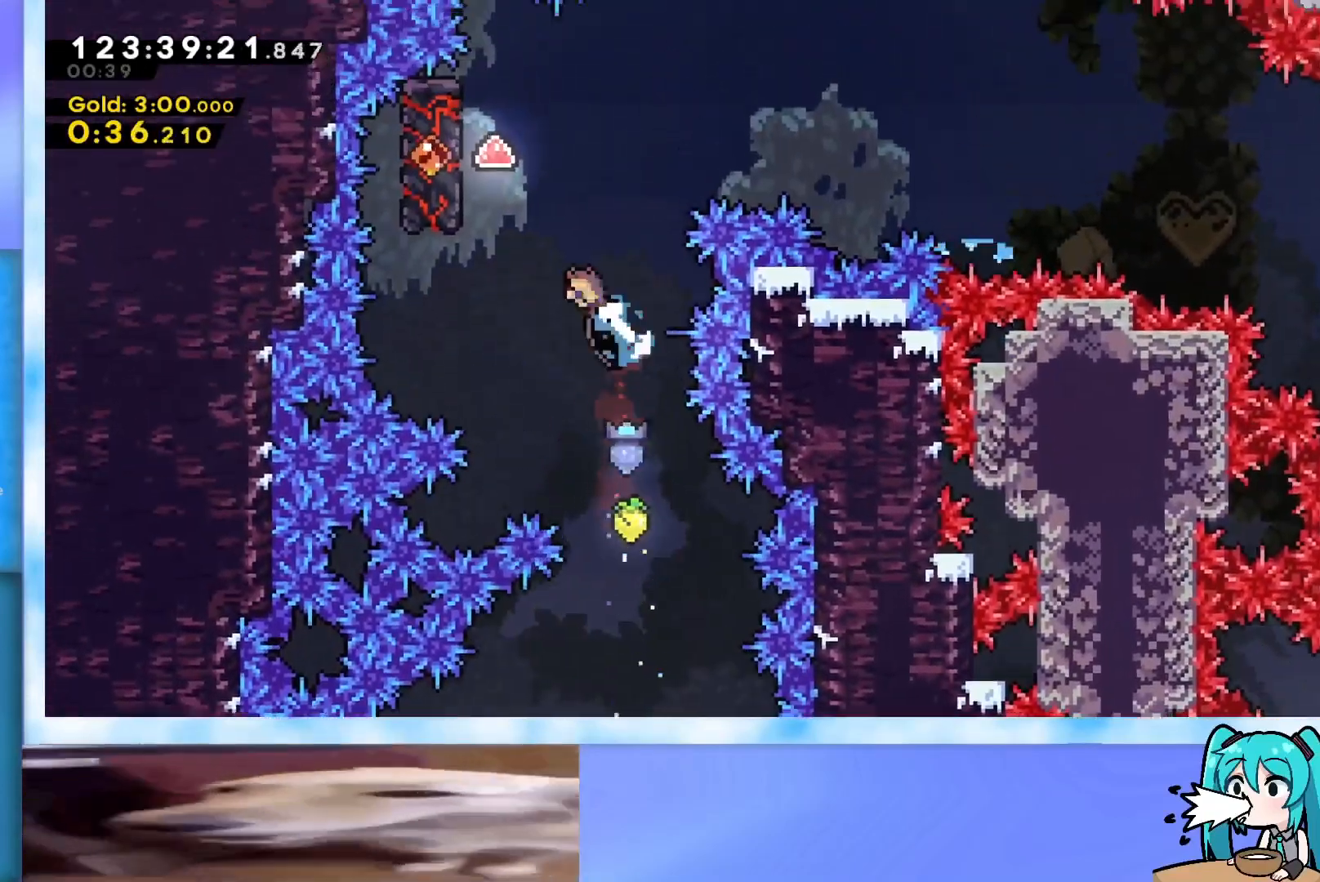
{"keys": ["grab", "jump", "up"], "events": [[84, "grab", "down"], [417, "left", "up"]]}
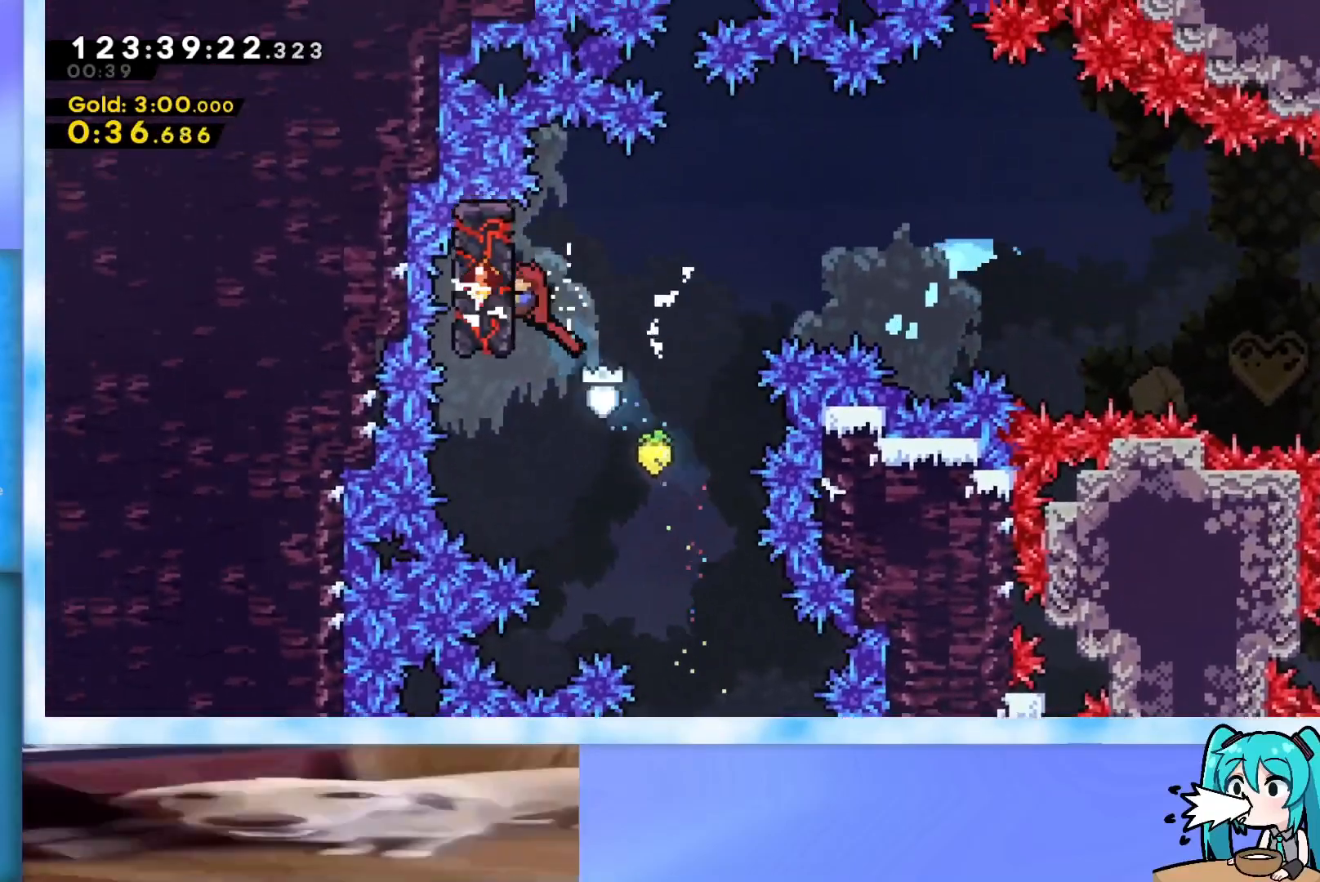
{"keys": ["grab", "jump", "right"], "events": [[67, "up", "up"], [100, "jump", "up"], [150, "right", "down"], [384, "jump", "down"]]}
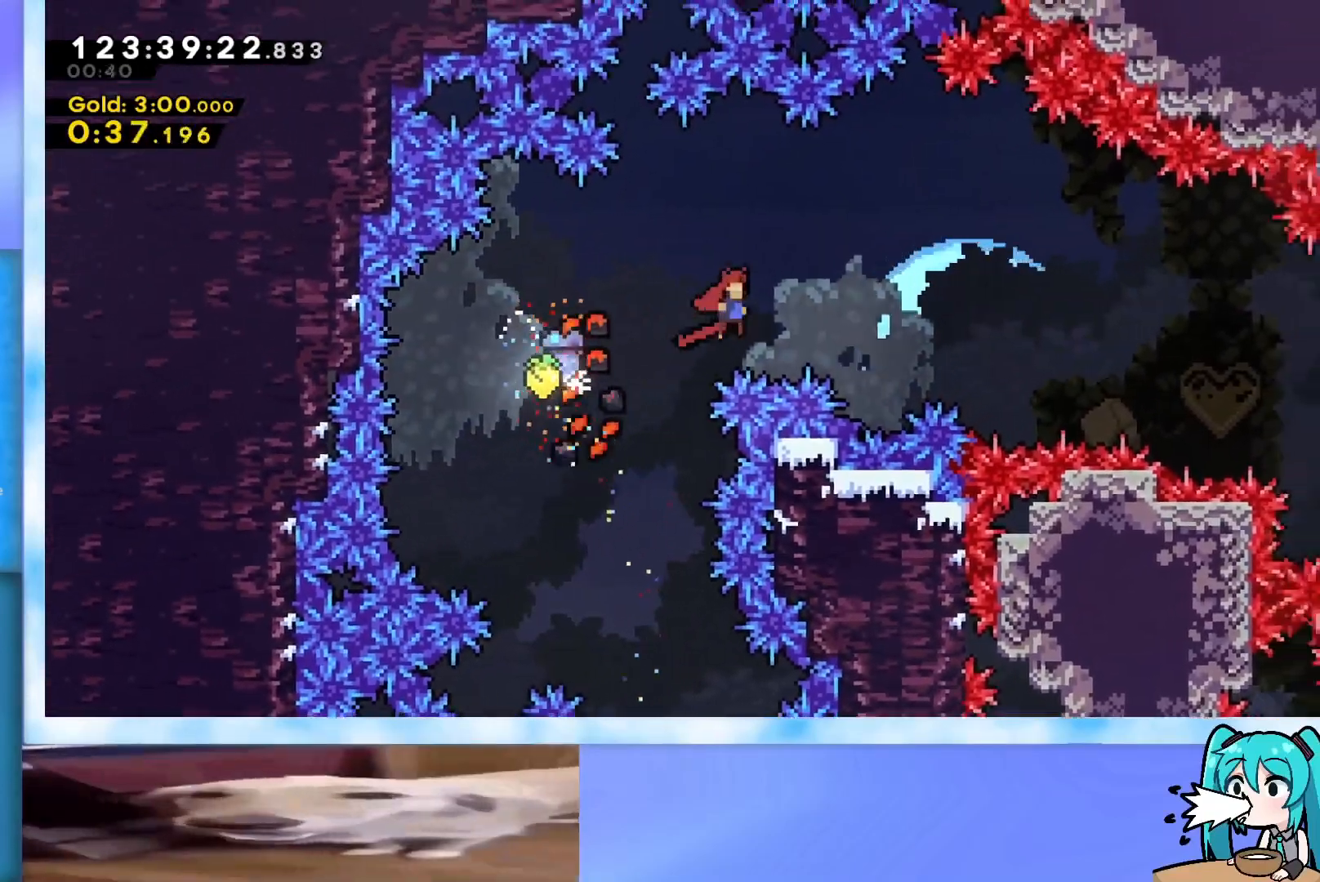
{"keys": ["dash", "right"], "events": [[401, "grab", "up"], [401, "jump", "up"], [501, "dash", "down"]]}
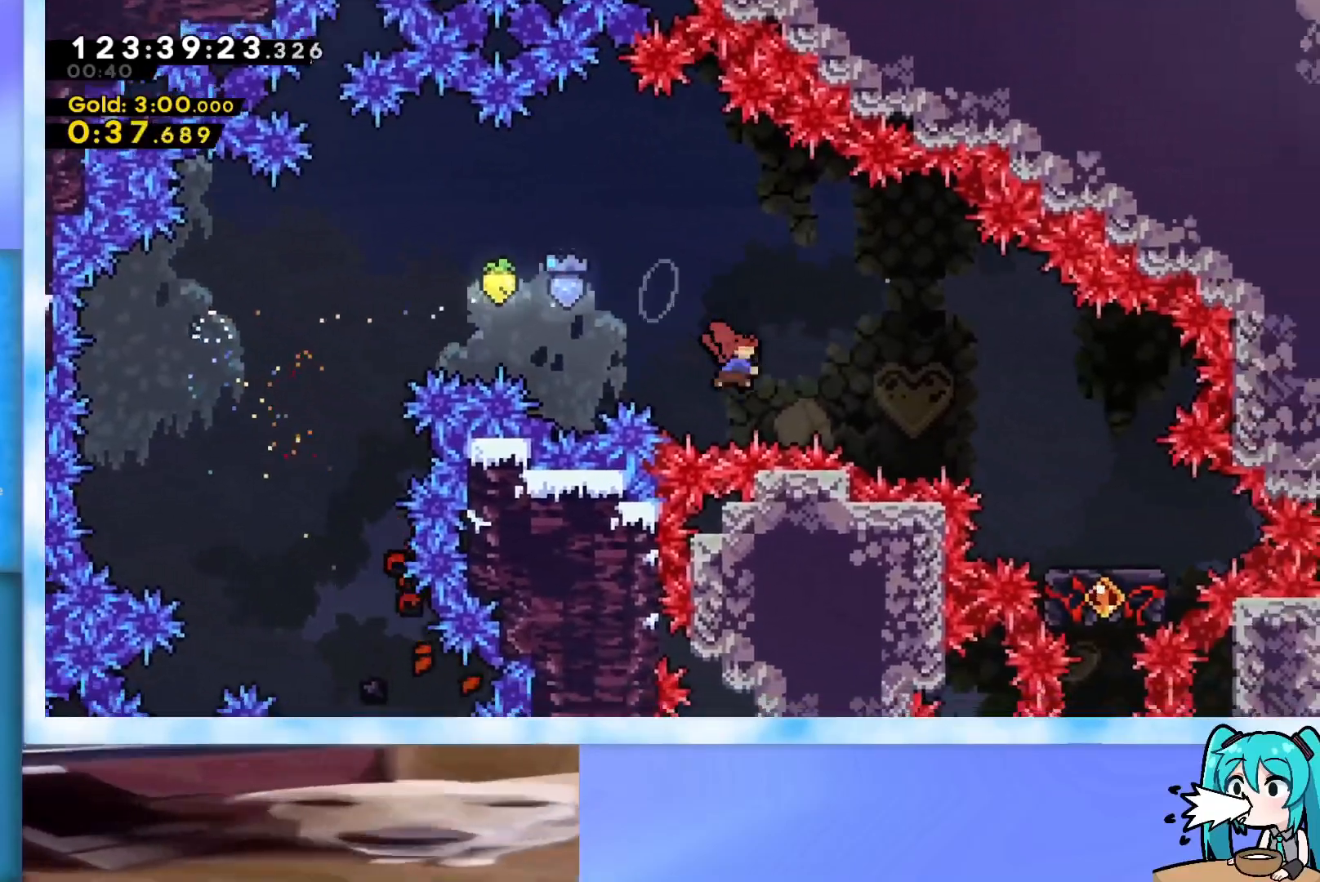
{"keys": ["right"], "events": [[233, "dash", "up"]]}
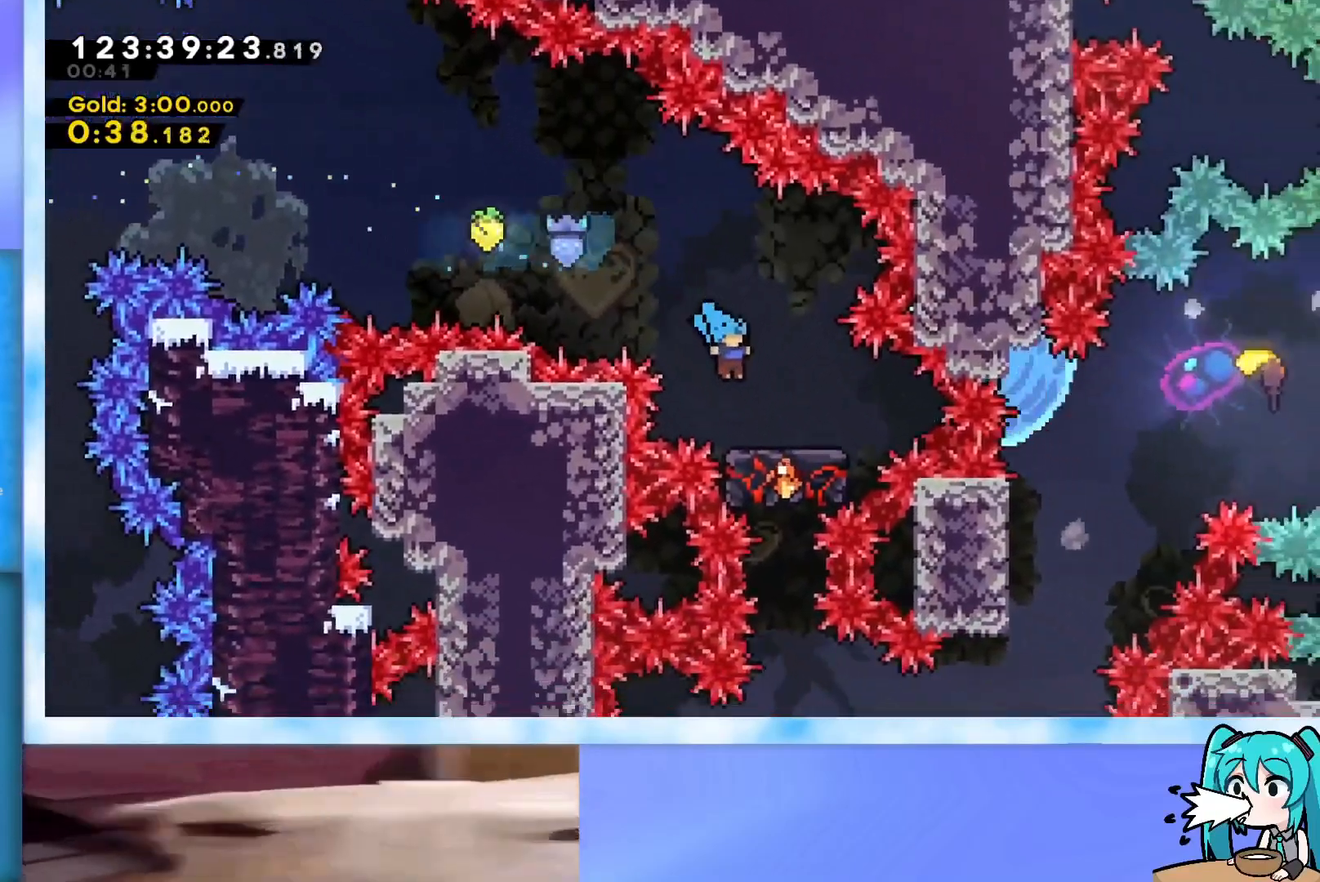
{"keys": ["down"], "events": [[100, "right", "up"], [151, "jump", "down"], [251, "jump", "up"], [384, "right", "down"], [434, "right", "up"], [484, "down", "down"]]}
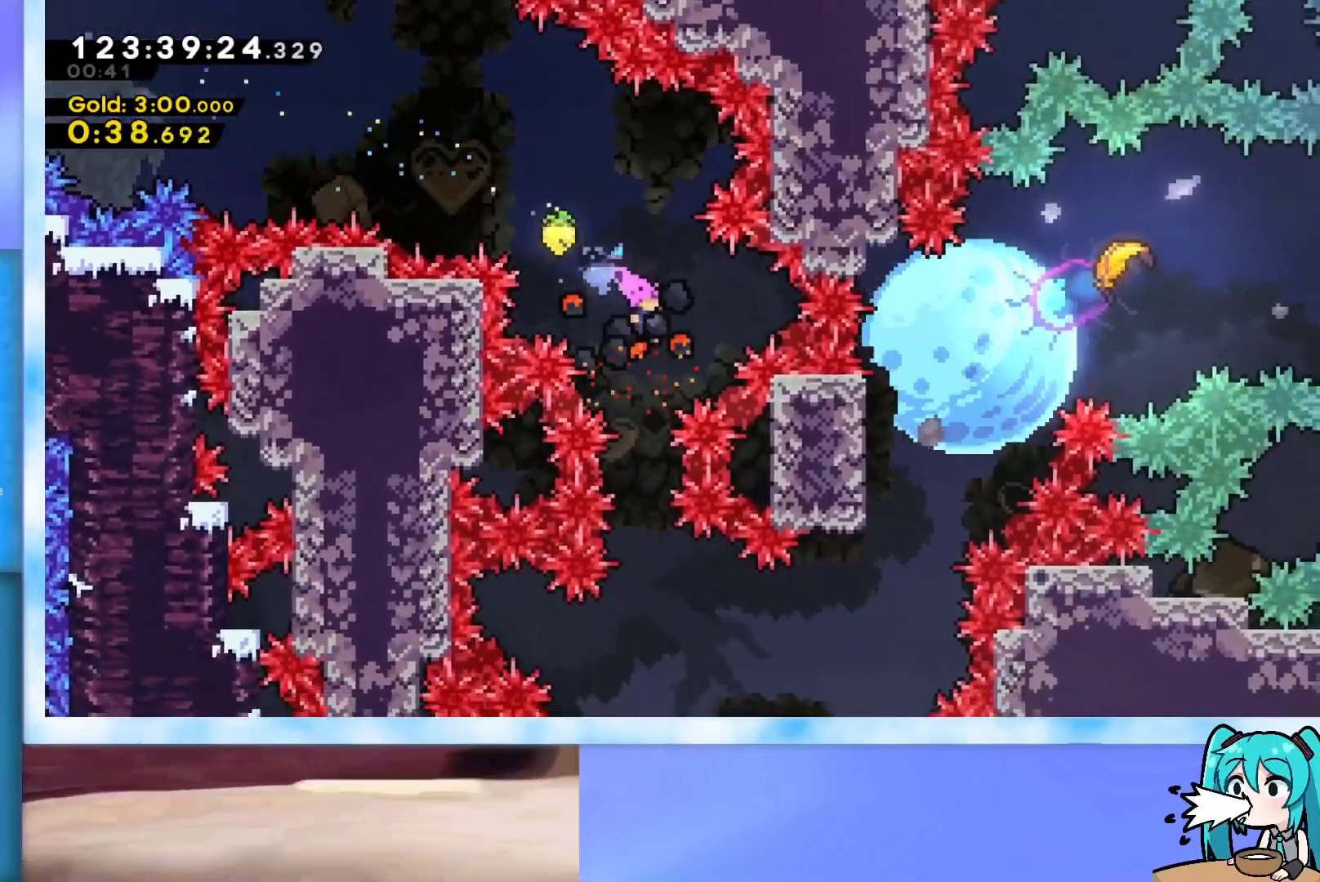
{"keys": ["dash", "right"], "events": [[300, "down", "up"], [350, "right", "down"], [400, "dash", "down"]]}
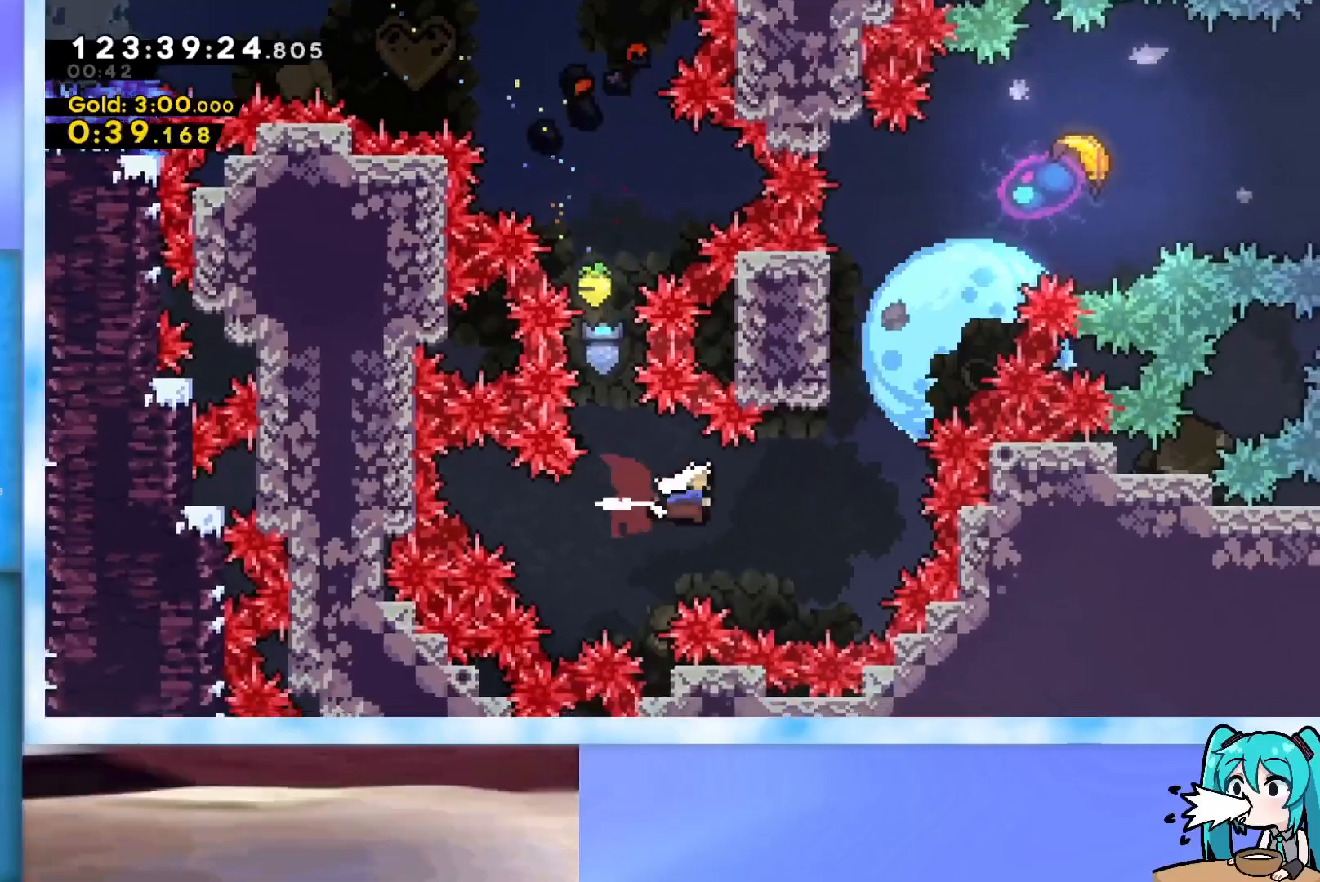
{"keys": ["jump", "right", "up"], "events": [[134, "dash", "up"], [184, "right", "up"], [184, "up", "down"], [234, "dash", "down"], [367, "dash", "up"], [468, "jump", "down"], [468, "right", "down"]]}
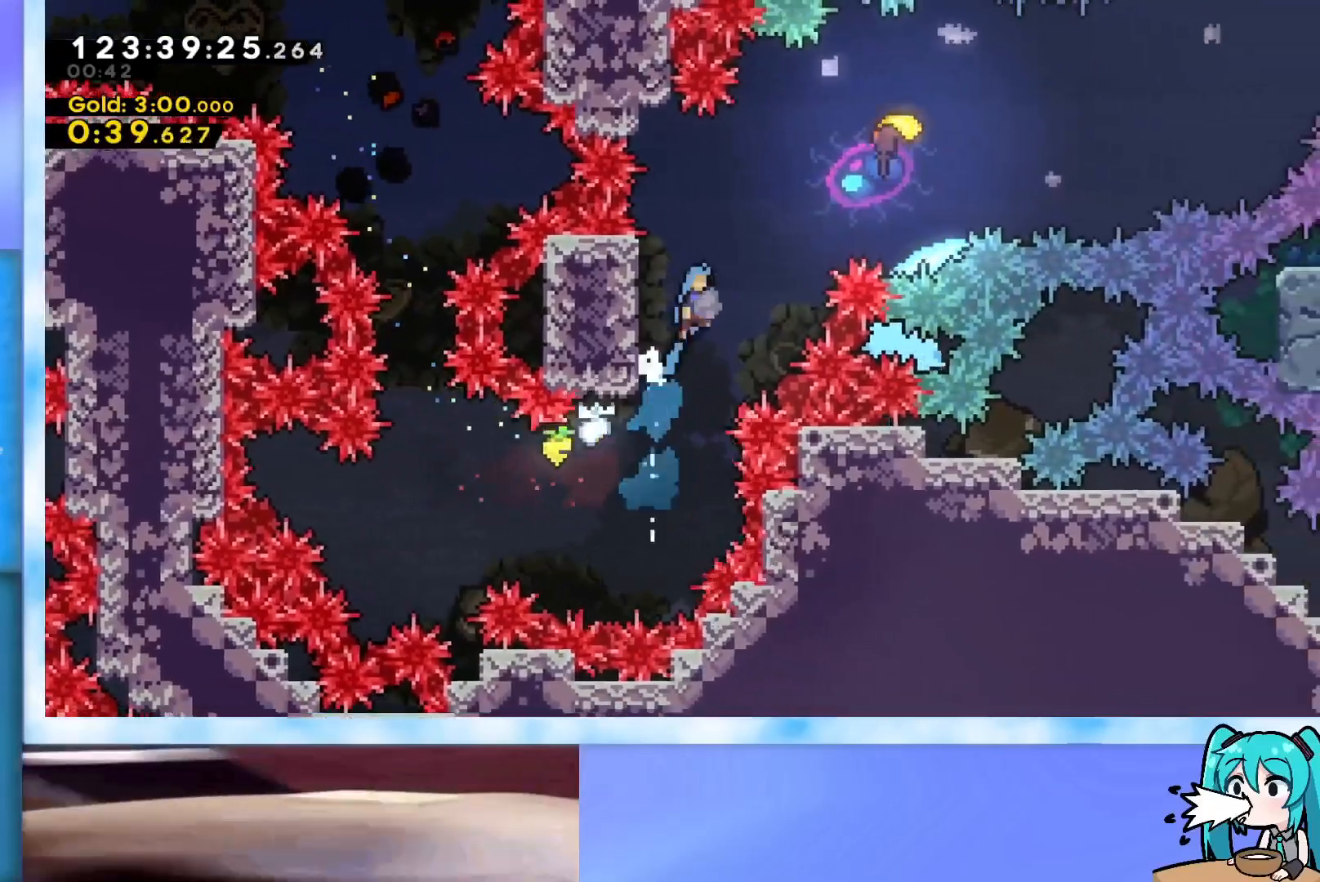
{"keys": ["right"], "events": [[283, "up", "up"], [434, "jump", "up"]]}
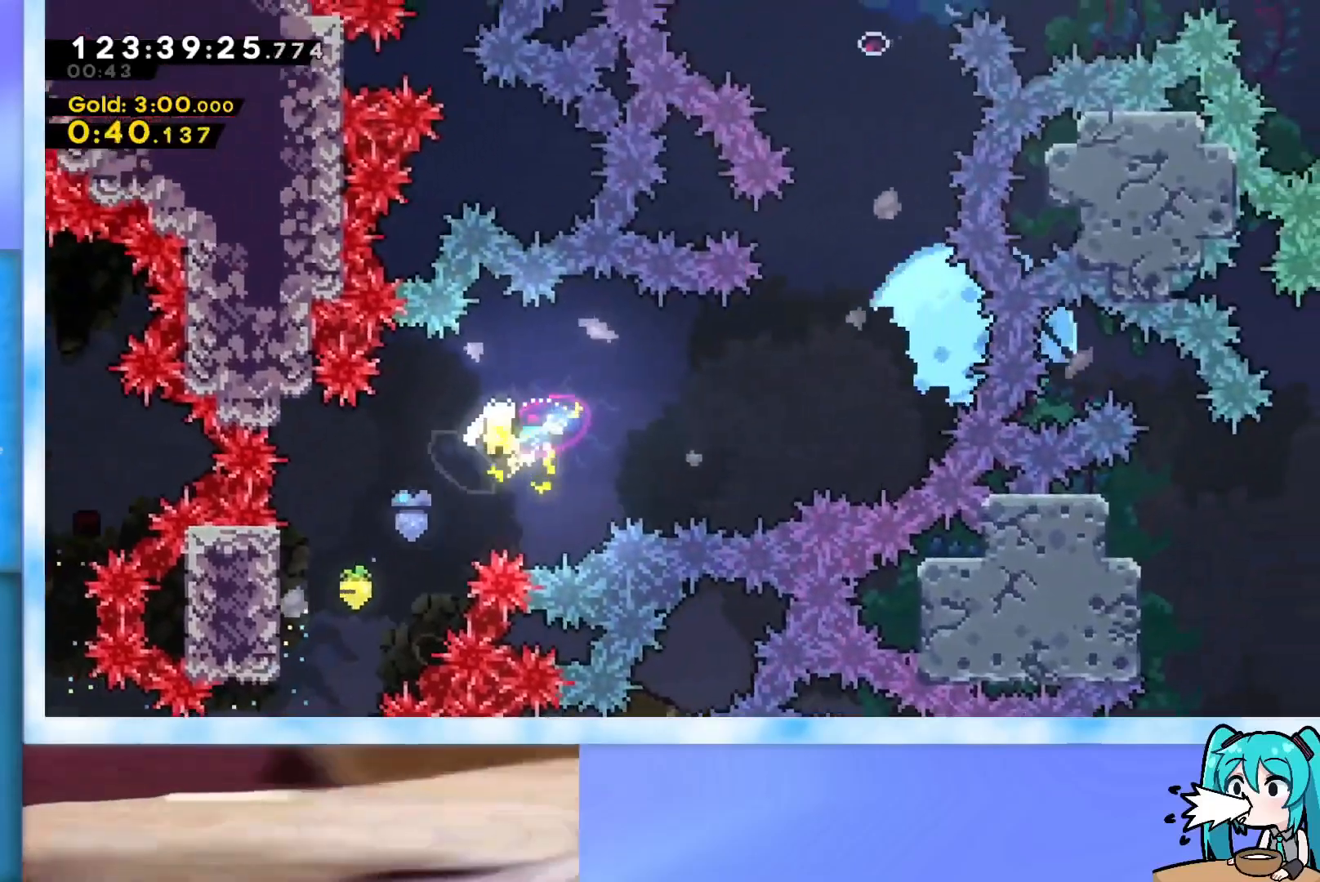
{"keys": ["right", "up"], "events": [[501, "up", "down"]]}
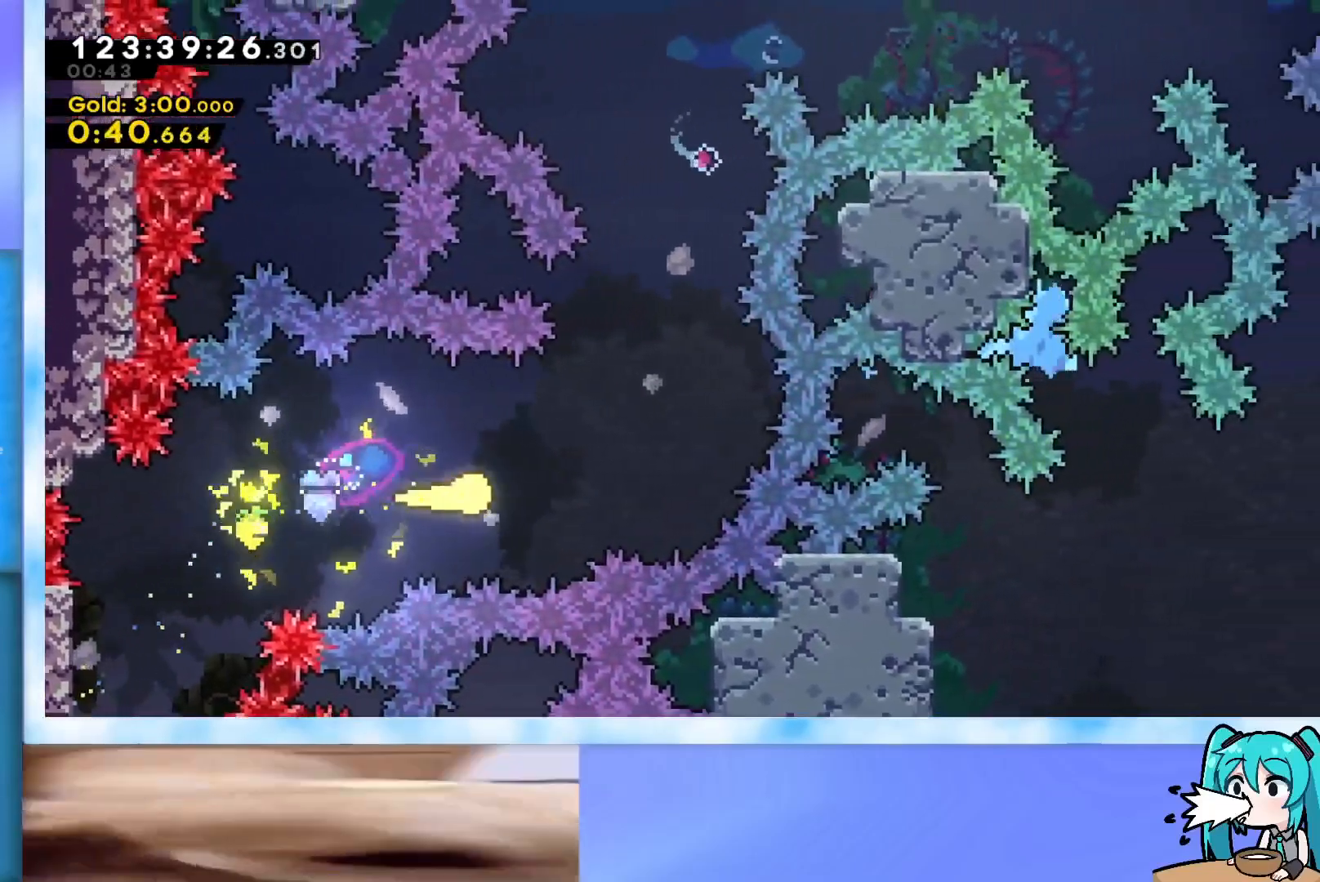
{"keys": ["up"], "events": [[317, "right", "up"]]}
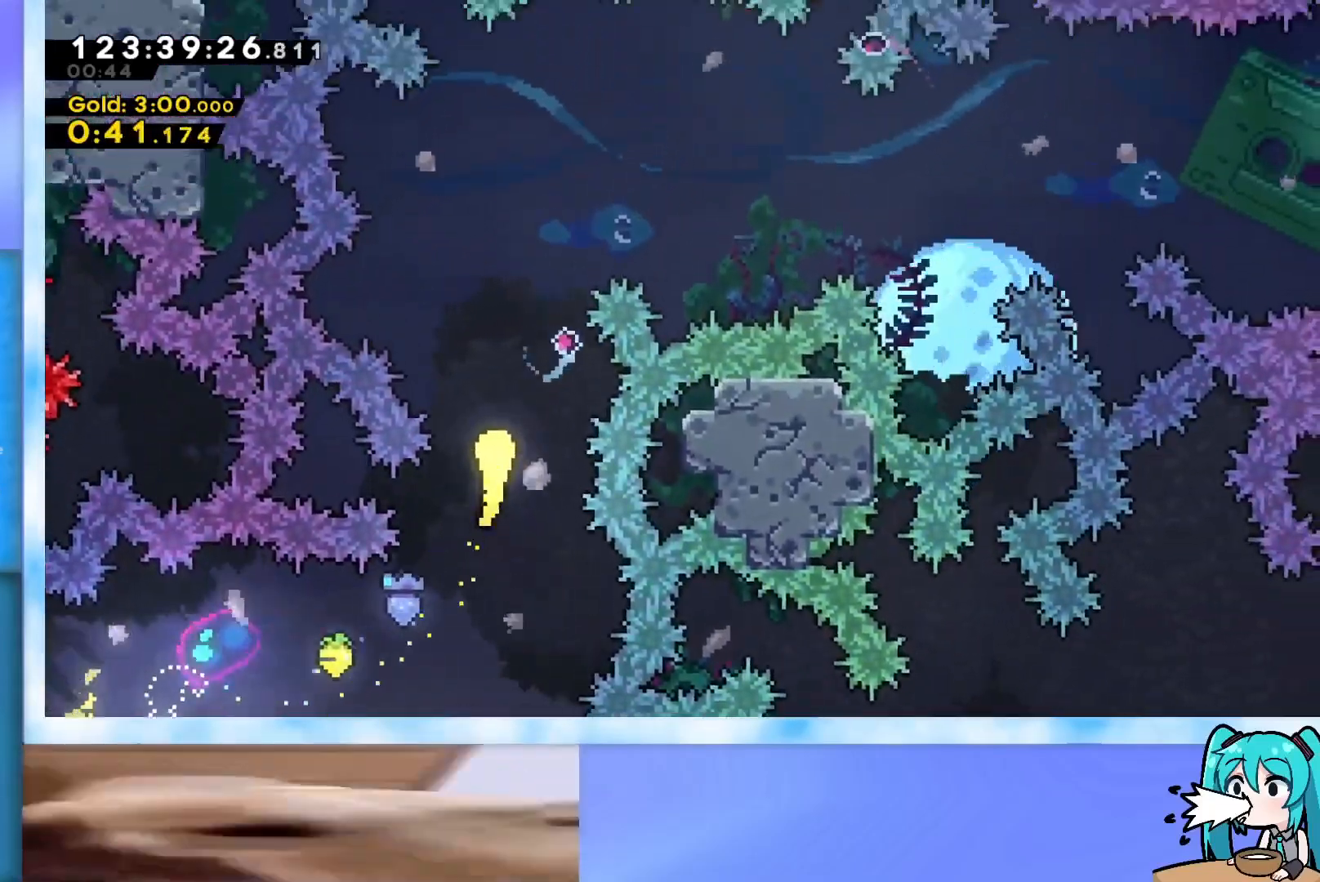
{"keys": ["right"], "events": [[151, "right", "down"], [334, "up", "up"]]}
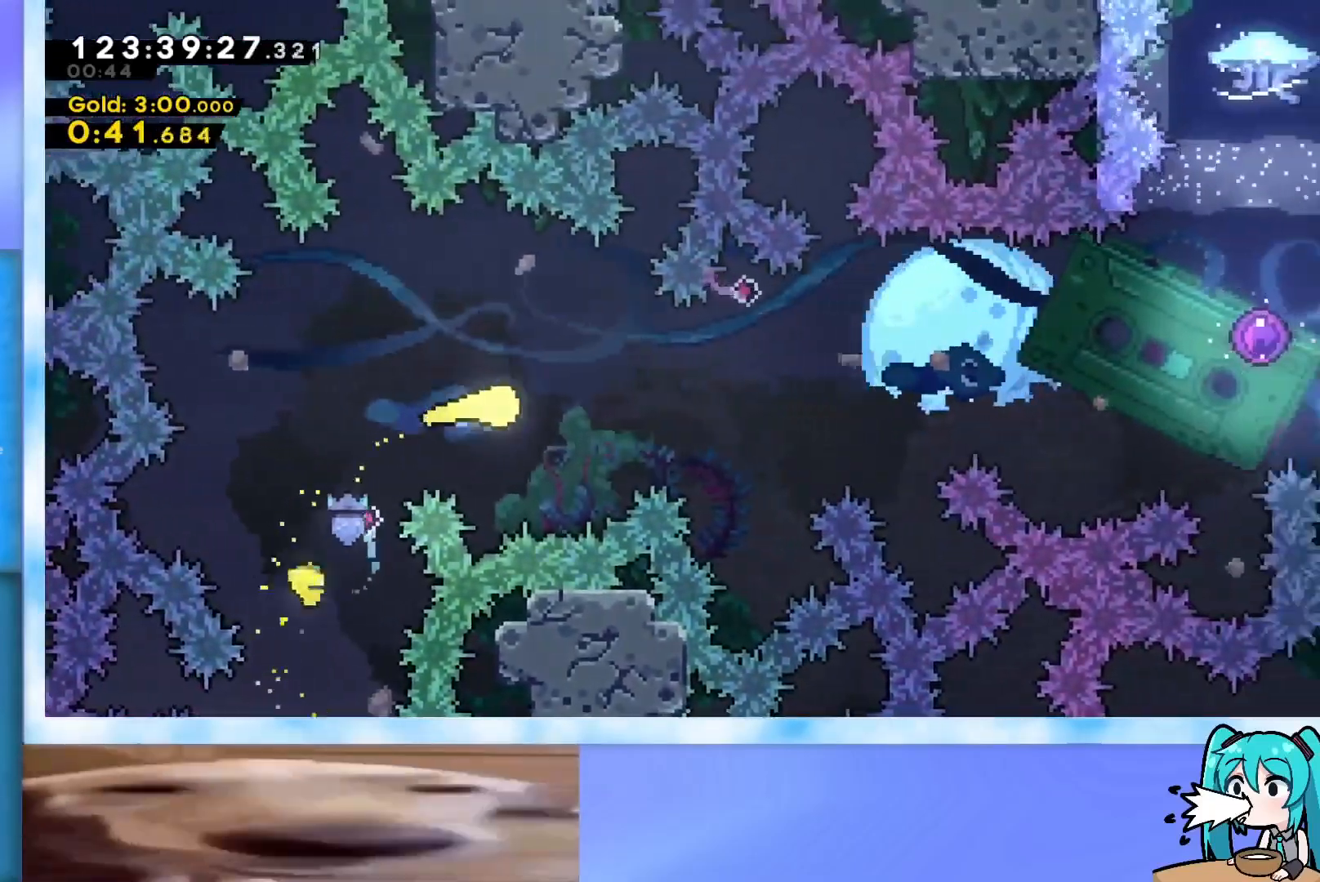
{"keys": ["right"], "events": []}
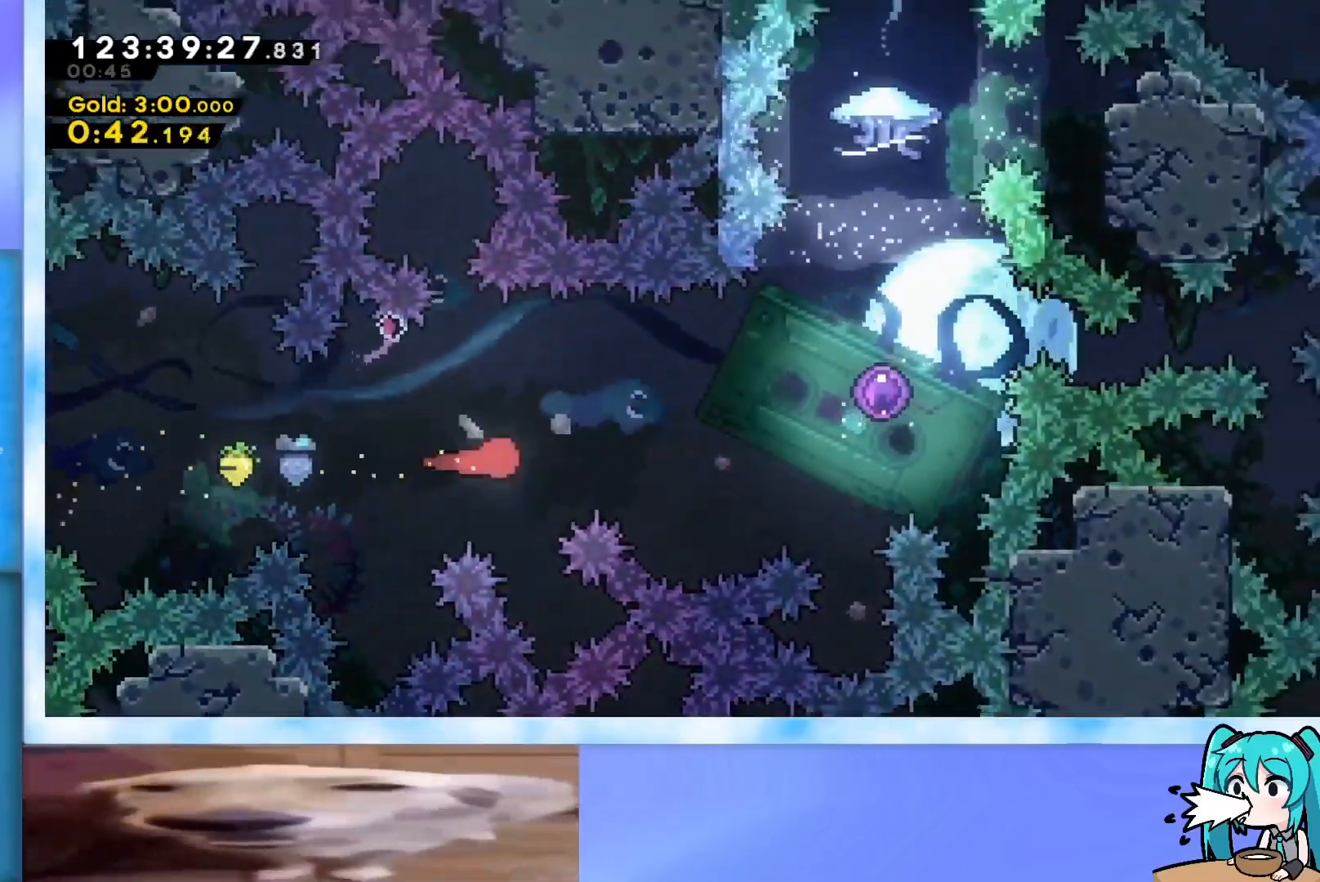
{"keys": ["right", "up"], "events": [[16, "up", "down"], [100, "up", "up"], [300, "dash", "down"], [383, "dash", "up"], [483, "up", "down"]]}
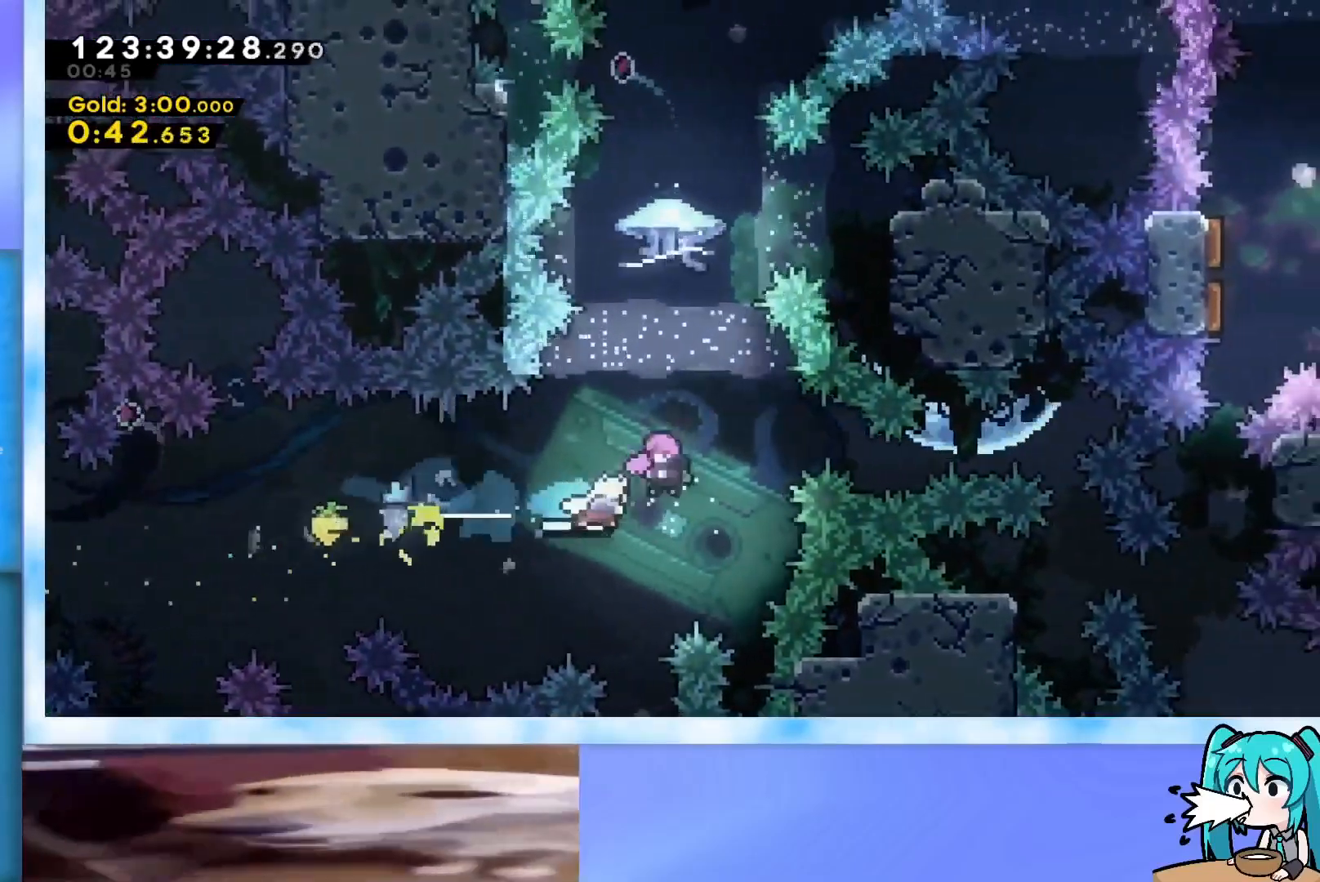
{"keys": ["grab", "up"], "events": [[34, "right", "up"], [117, "grab", "down"]]}
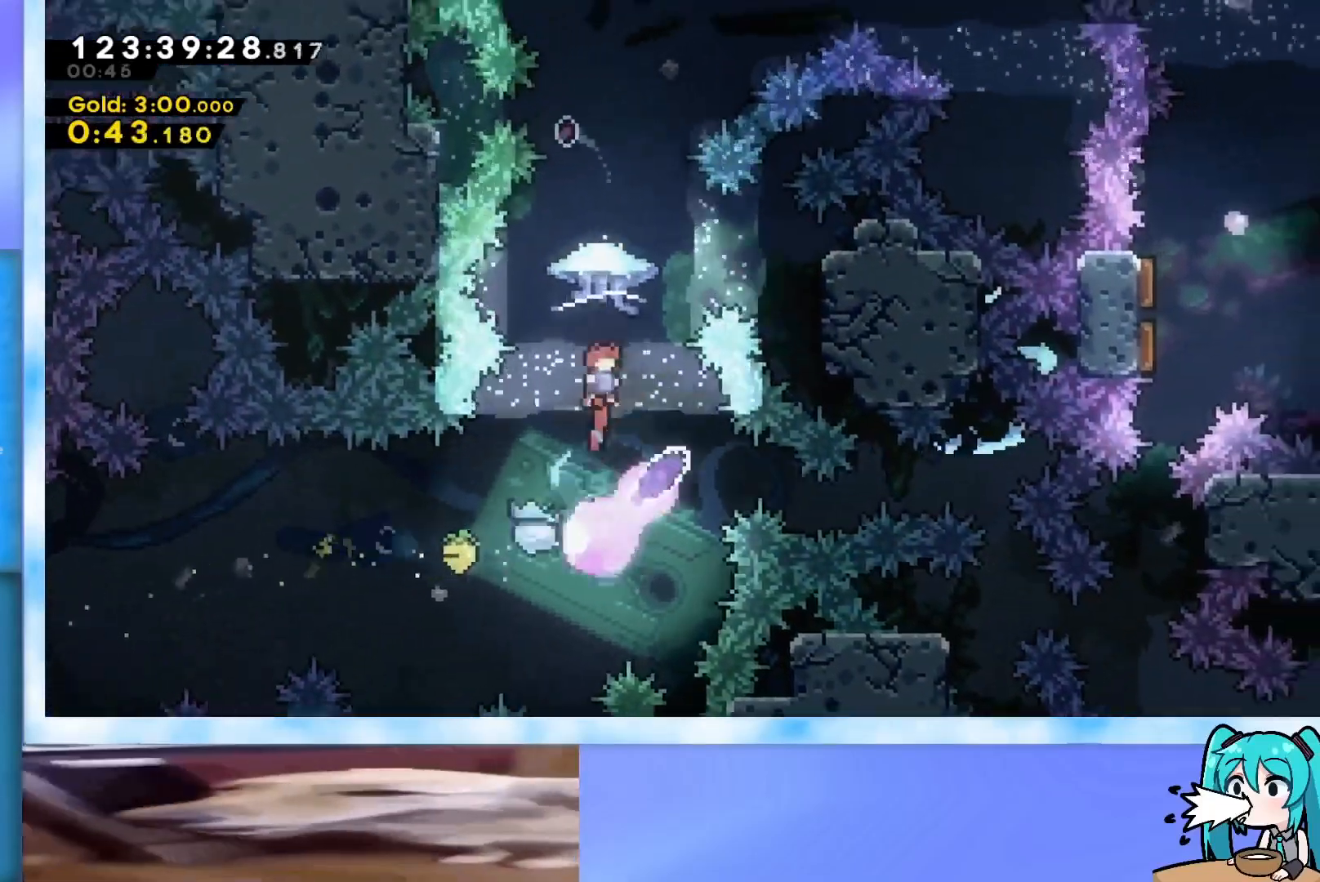
{"keys": ["grab", "right", "up"], "events": [[233, "right", "down"], [367, "right", "up"], [417, "right", "down"]]}
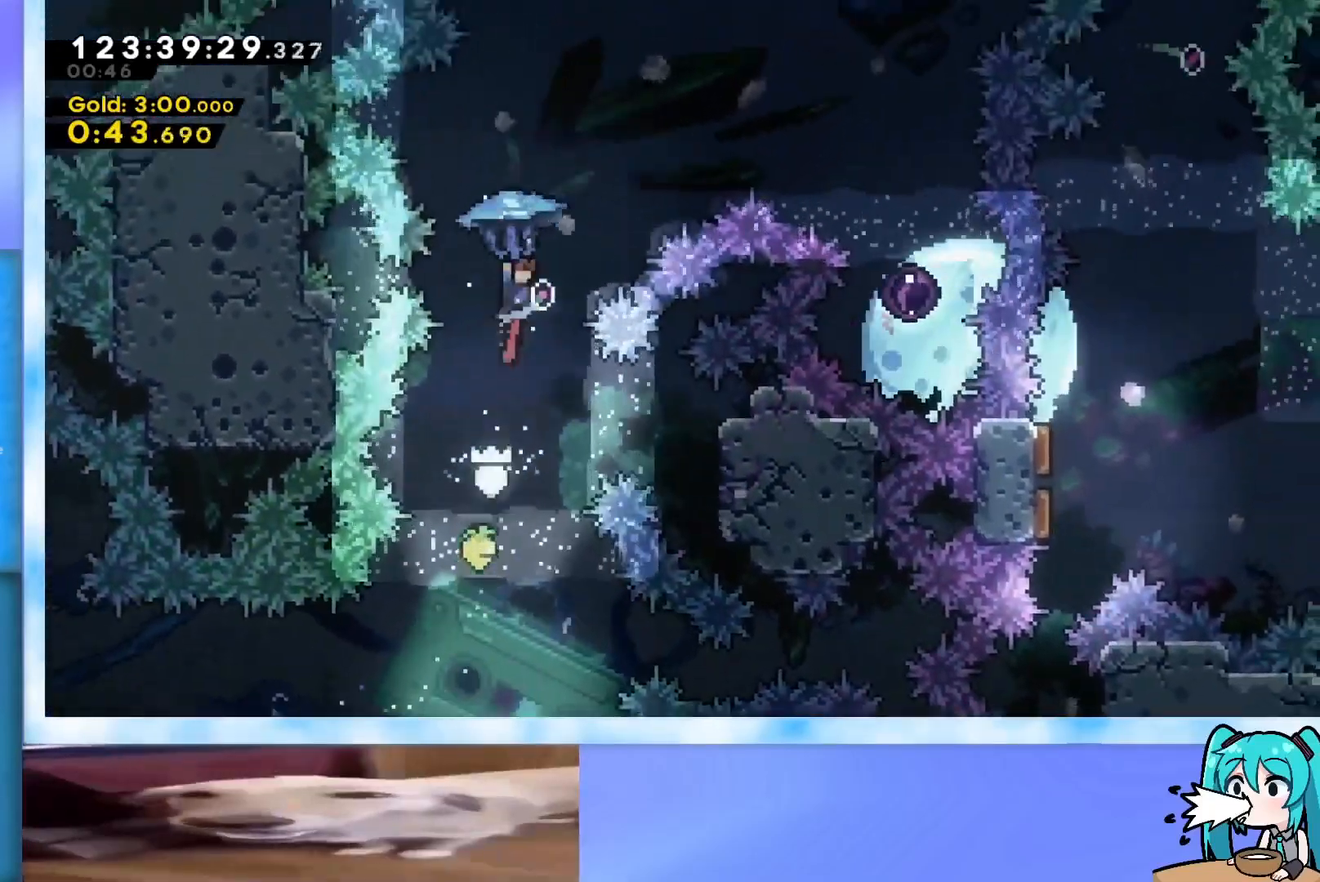
{"keys": ["grab", "right", "up"], "events": [[67, "grab", "up"], [250, "dash", "down"], [300, "dash", "up"], [384, "grab", "down"]]}